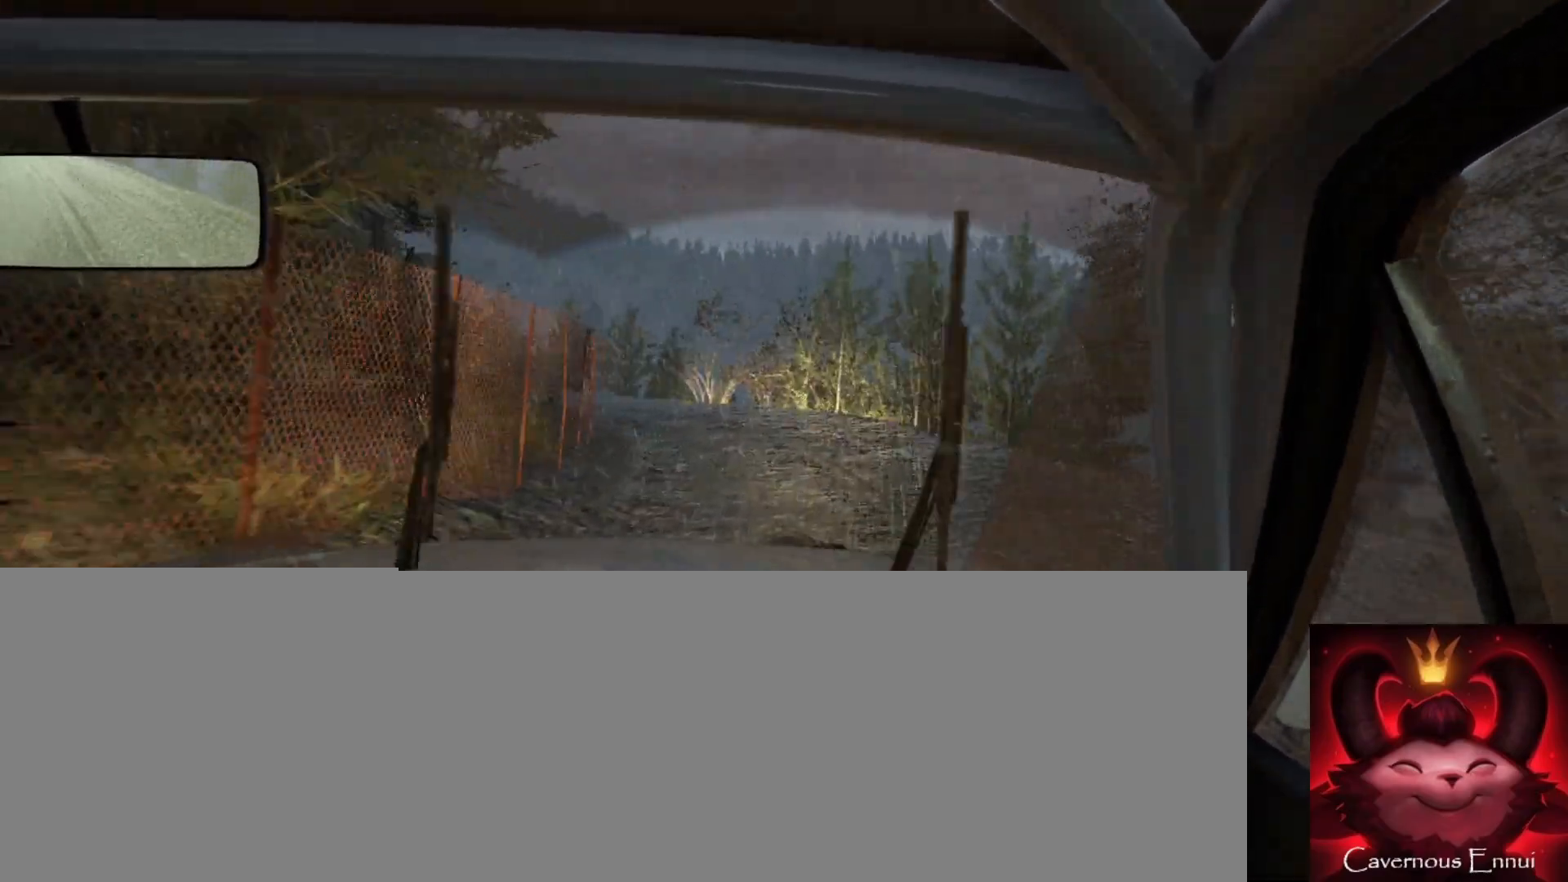
Gameplay with a controller (Xbox layout); each line is a JSON object with the inputs held at the frame after it. "events" lists button and stick changes between this image and that frame as [ms after this image, input, new state], when the widget could be followed in between.
{"buttons": [], "left_stick": "center", "right_stick": "up", "events": [[33, "right_stick", "up"], [50, "left_stick", "left"], [233, "right_stick", "center"], [267, "left_stick", "center"], [483, "right_stick", "up"]]}
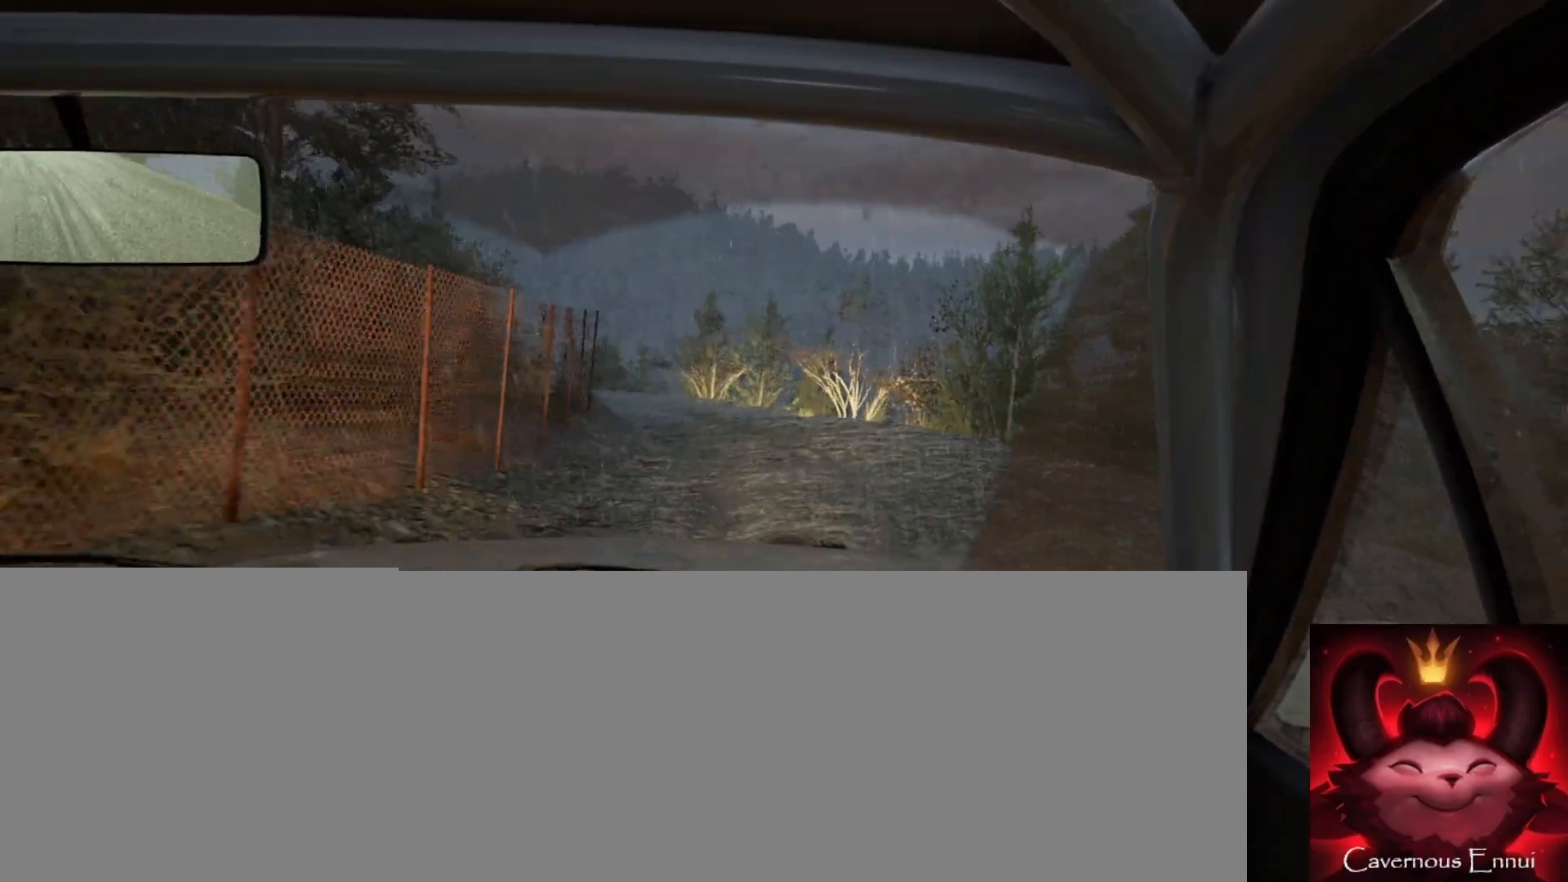
{"buttons": [], "left_stick": "center", "right_stick": "up", "events": [[133, "left_stick", "down-left"], [450, "left_stick", "center"]]}
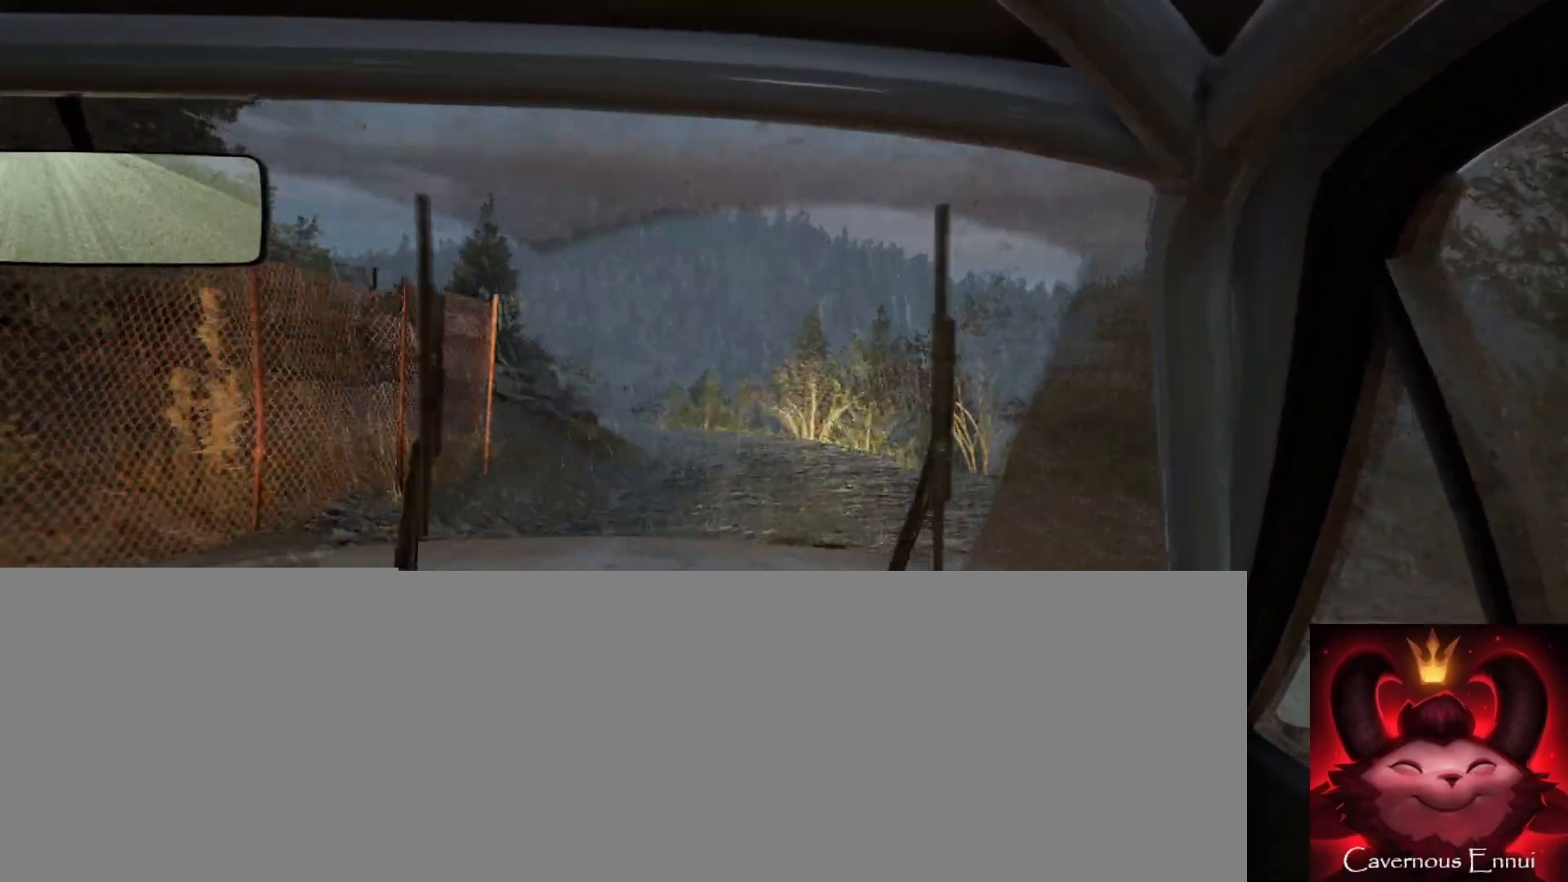
{"buttons": [], "left_stick": "center", "right_stick": "up", "events": [[350, "left_stick", "right"], [500, "left_stick", "center"]]}
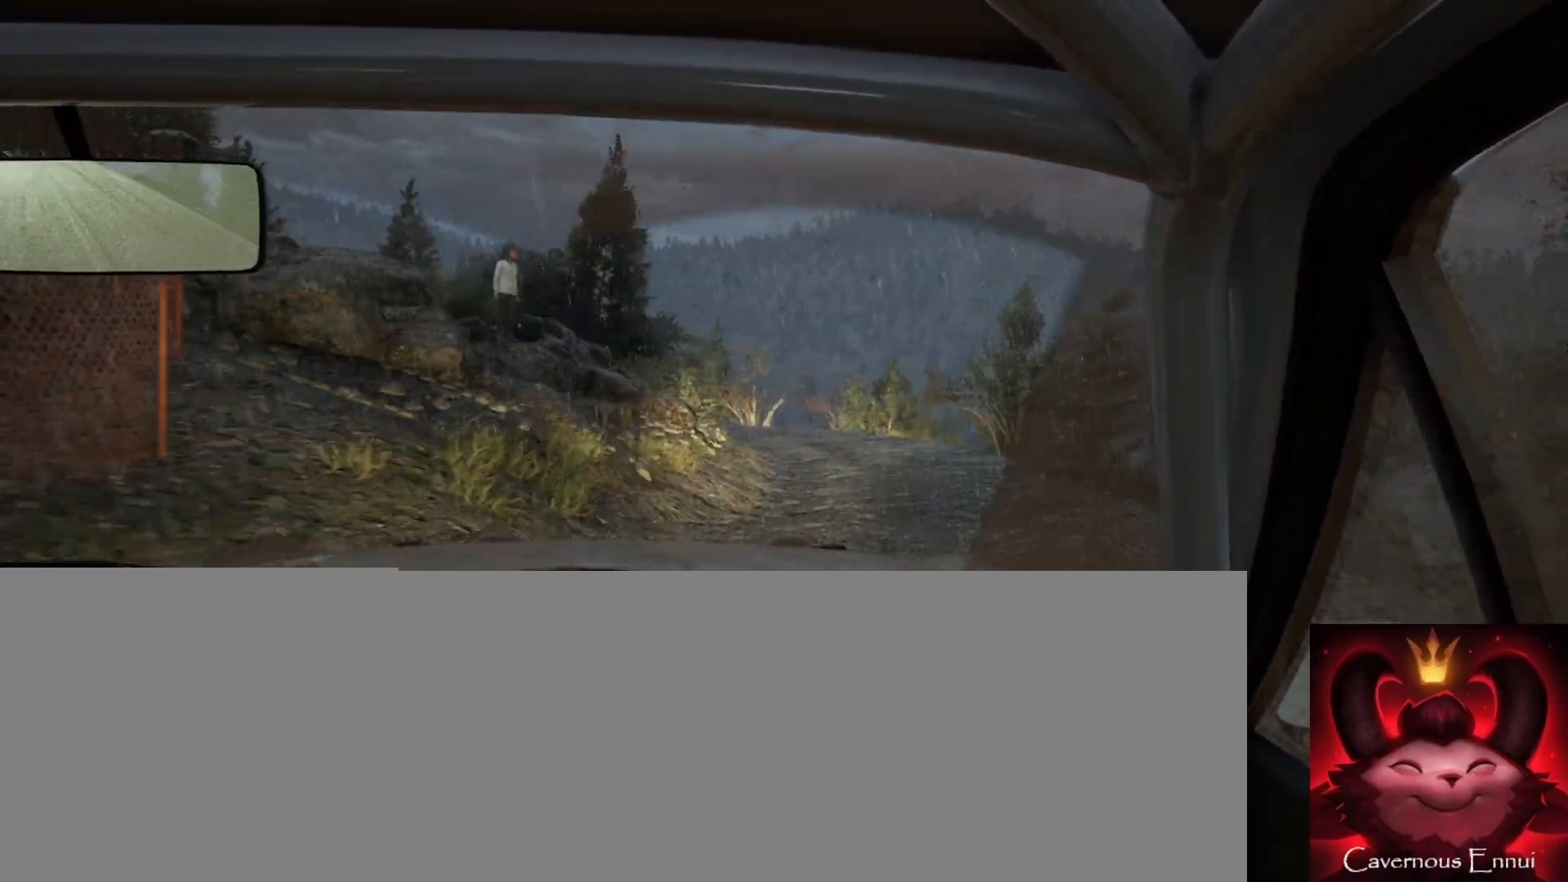
{"buttons": [], "left_stick": "center", "right_stick": "up", "events": [[183, "left_stick", "right"], [317, "left_stick", "center"]]}
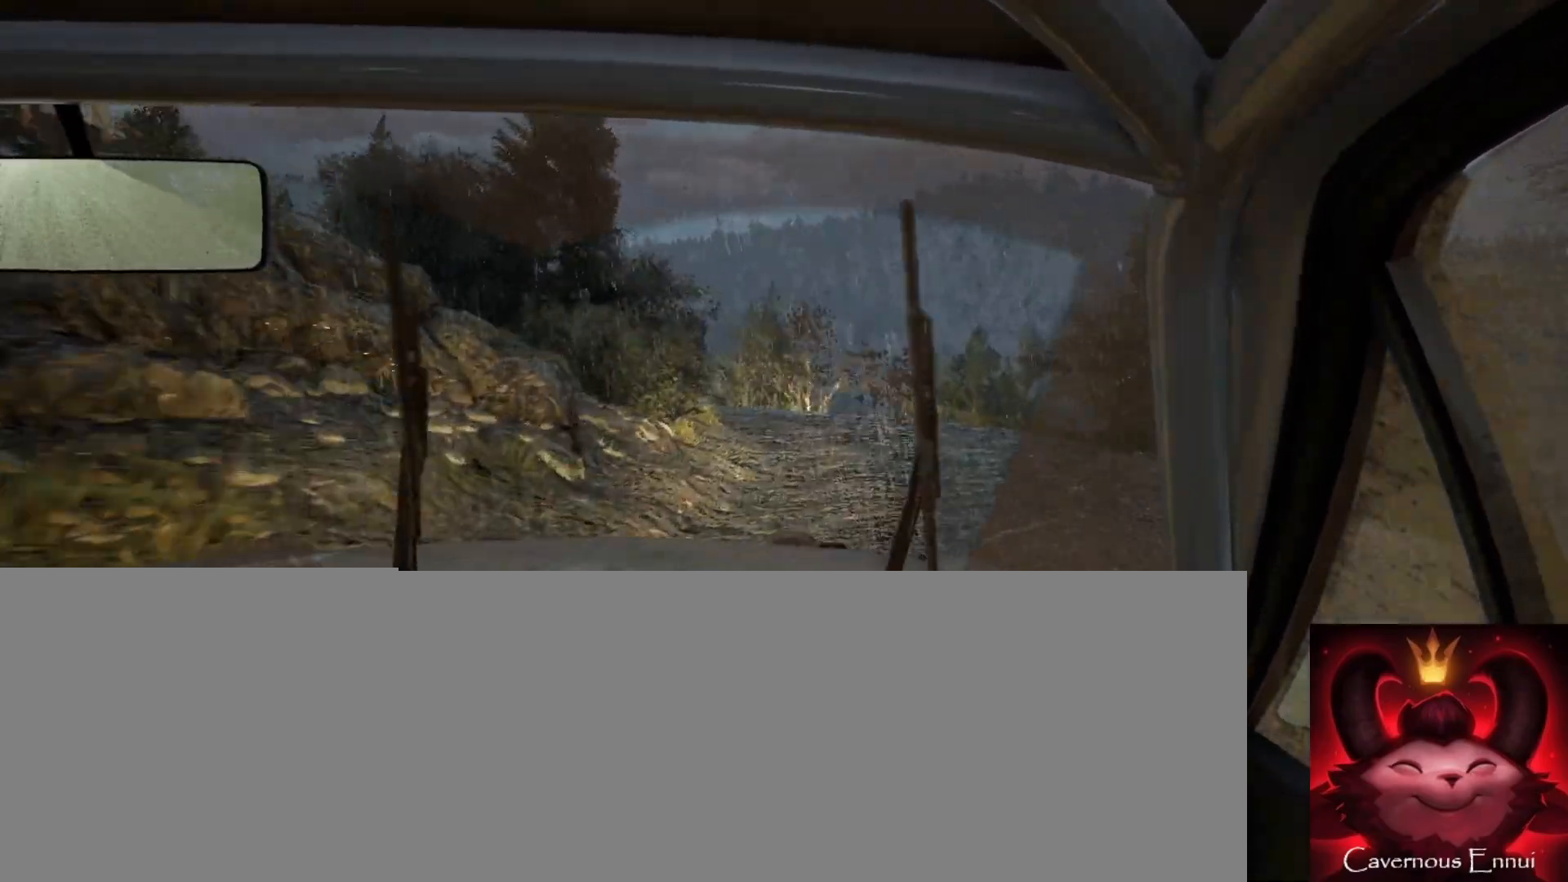
{"buttons": [], "left_stick": "down-left", "right_stick": "center", "events": [[17, "left_stick", "right"], [117, "R1", "down"], [117, "left_stick", "center"], [167, "R1", "up"], [283, "left_stick", "down-left"], [417, "right_stick", "center"]]}
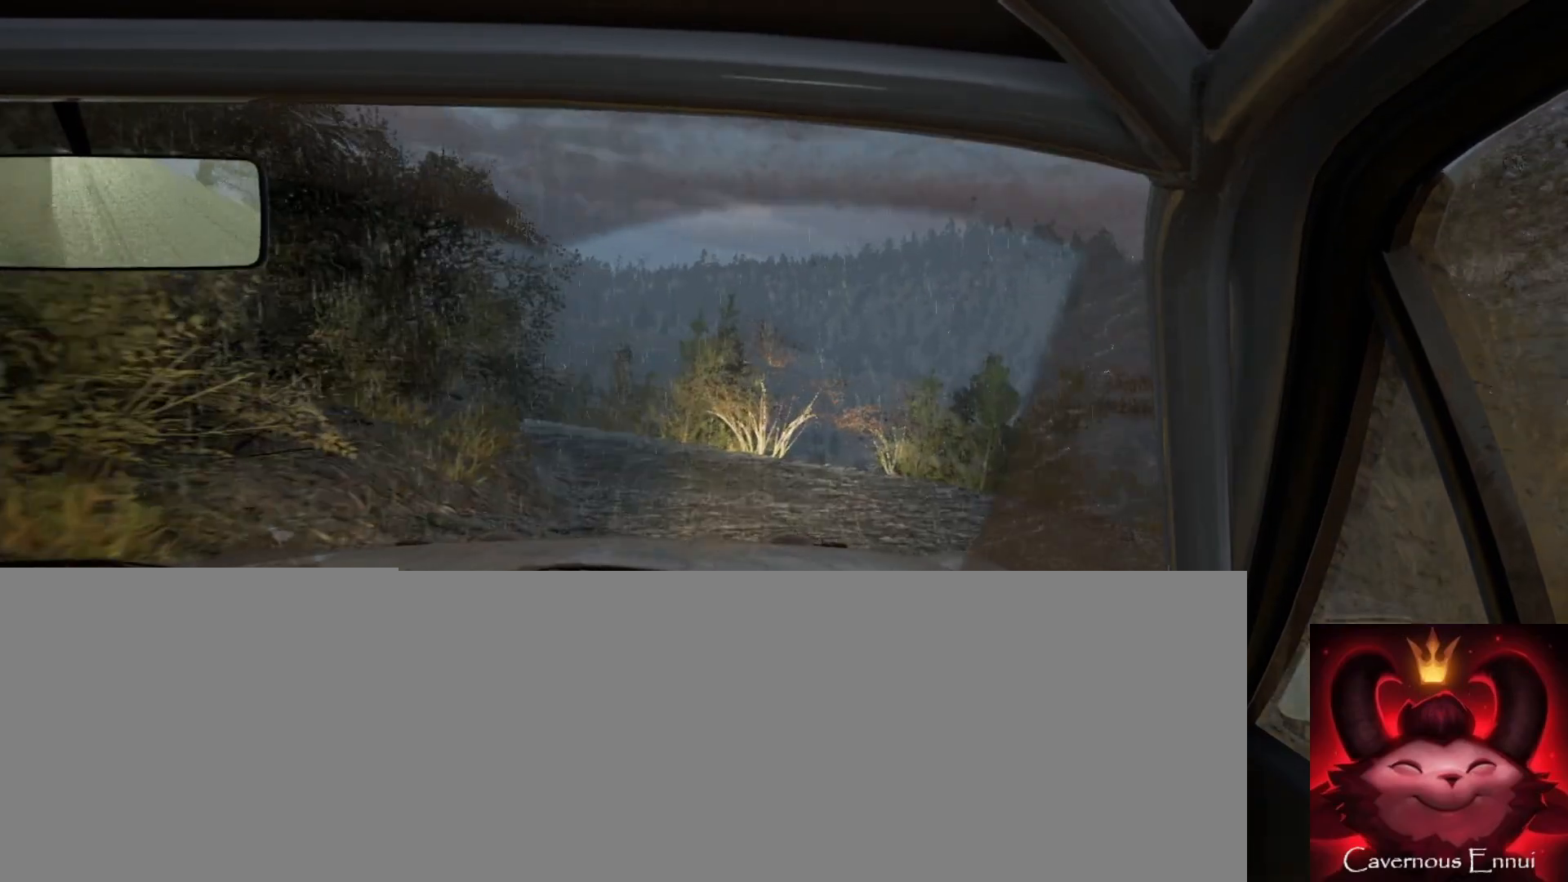
{"buttons": [], "left_stick": "center", "right_stick": "up", "events": [[50, "L2", "down"], [117, "left_stick", "left"], [167, "L2", "up"], [217, "left_stick", "center"], [500, "right_stick", "up"]]}
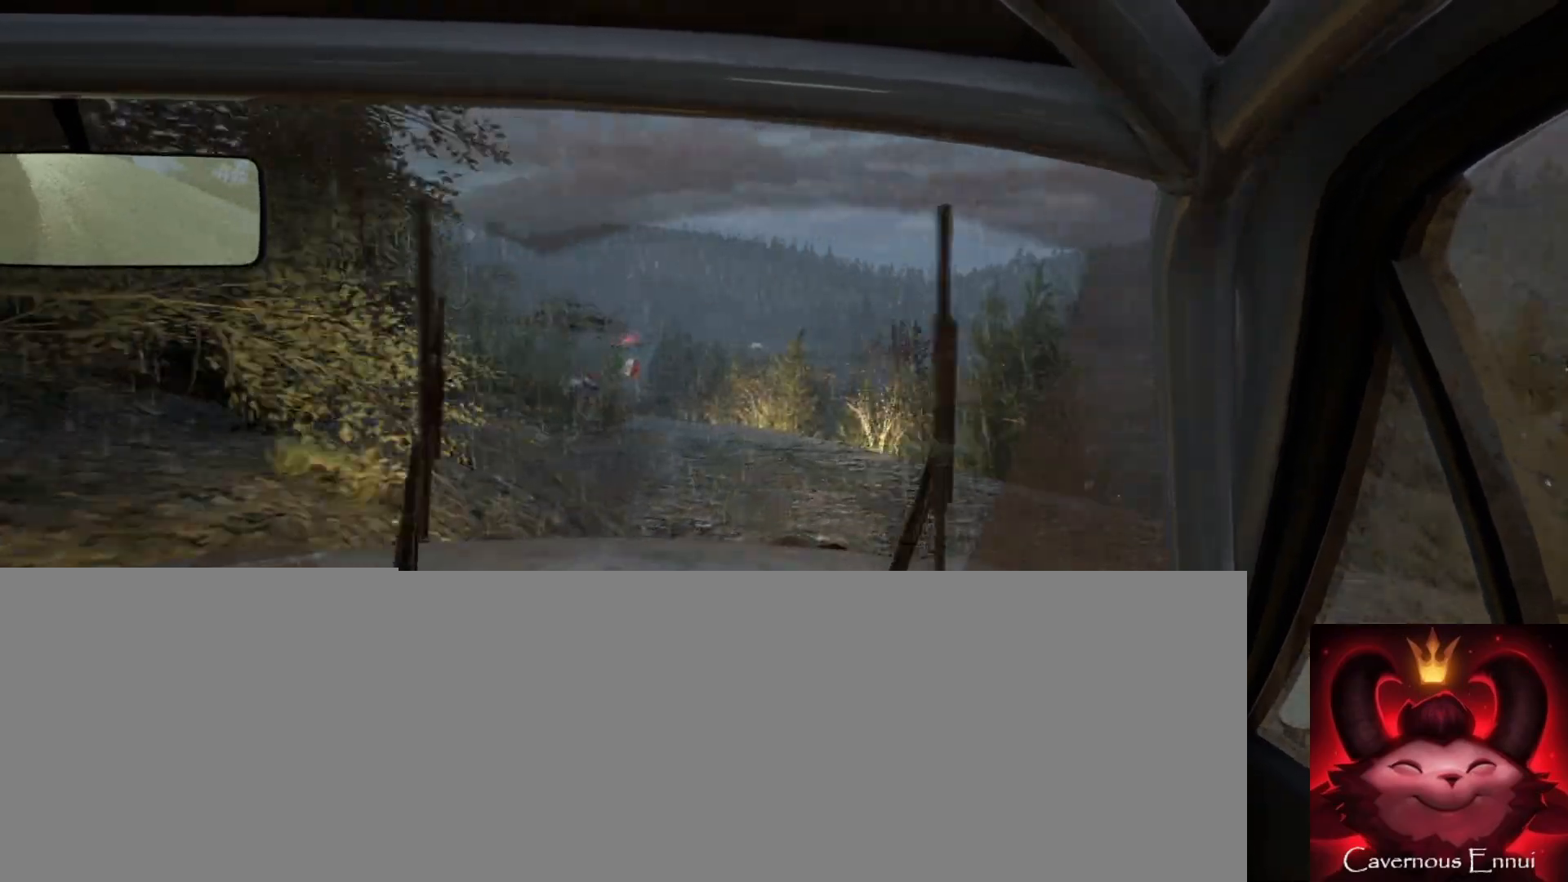
{"buttons": [], "left_stick": "right", "right_stick": "up", "events": [[67, "left_stick", "right"], [183, "left_stick", "center"], [450, "left_stick", "right"]]}
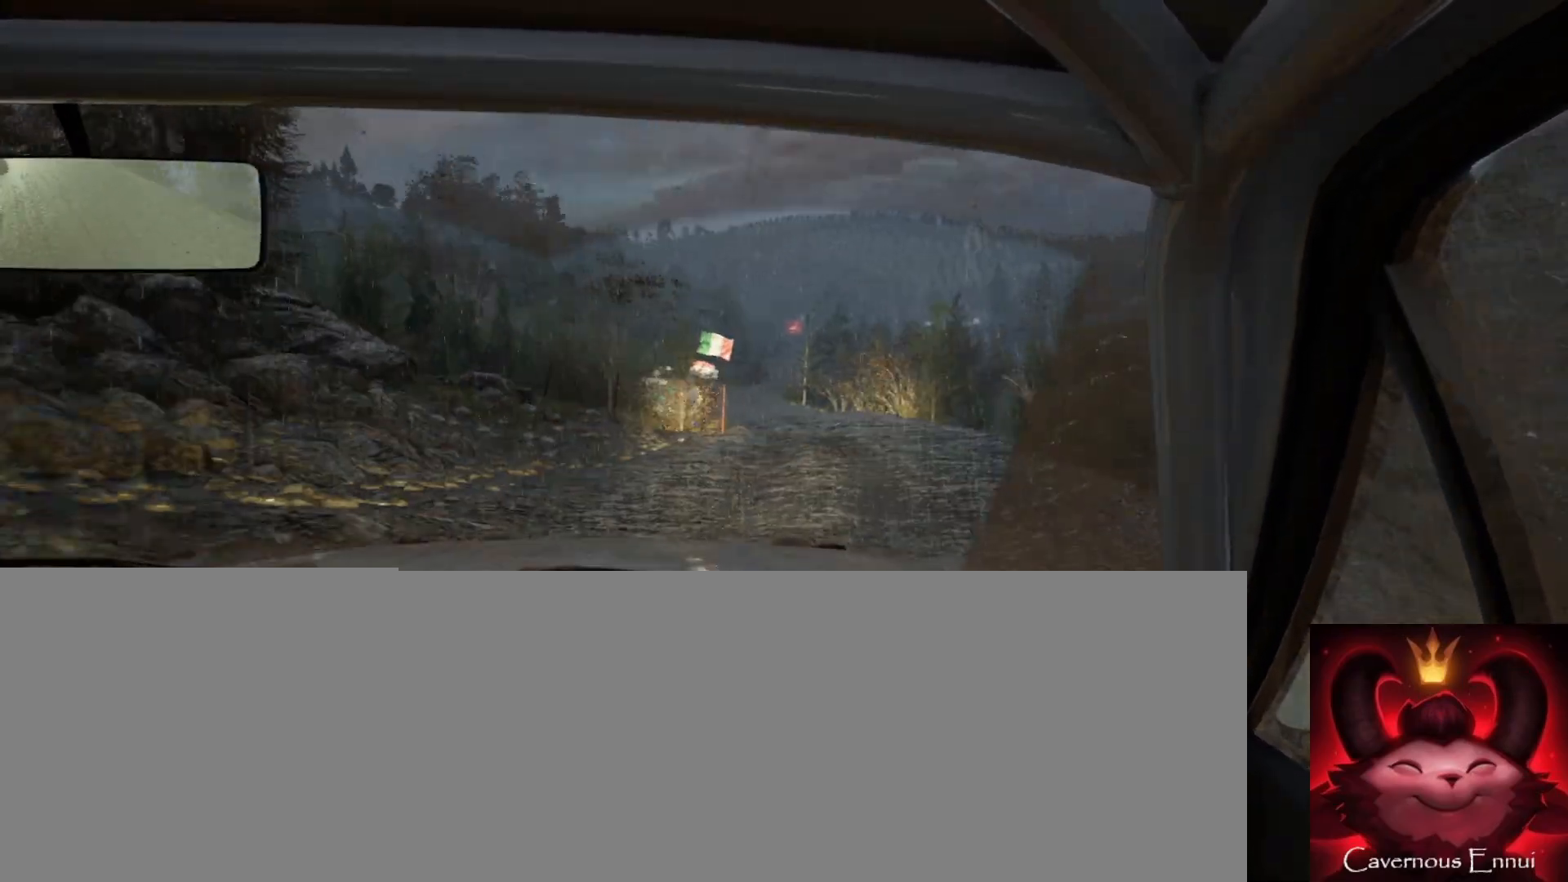
{"buttons": [], "left_stick": "center", "right_stick": "up", "events": [[133, "left_stick", "center"], [283, "left_stick", "right"], [450, "left_stick", "center"]]}
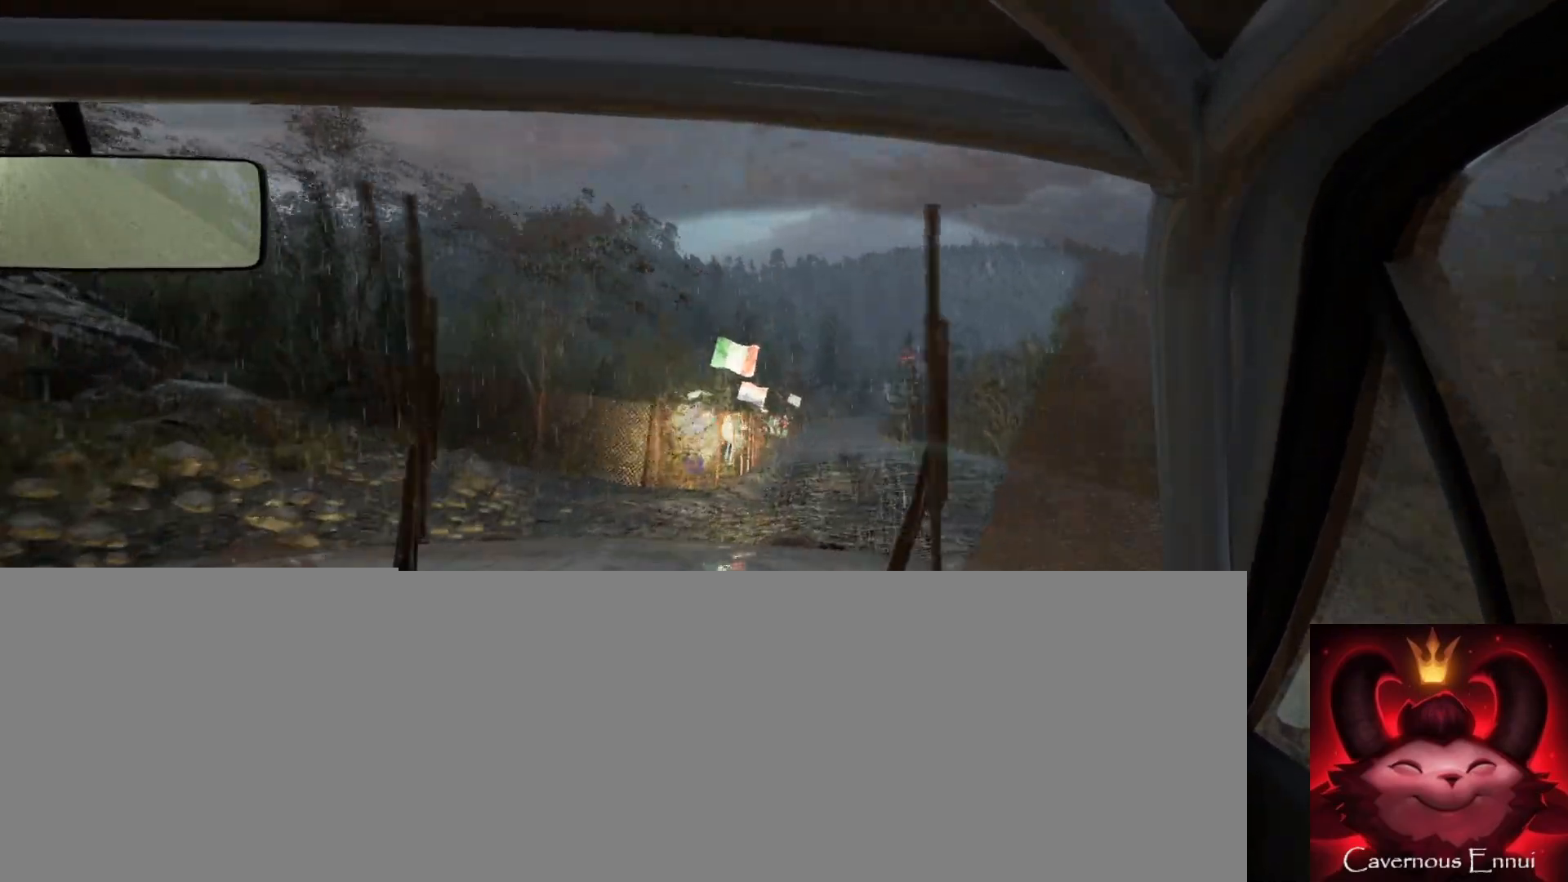
{"buttons": [], "left_stick": "center", "right_stick": "up", "events": [[150, "left_stick", "right"], [467, "left_stick", "center"]]}
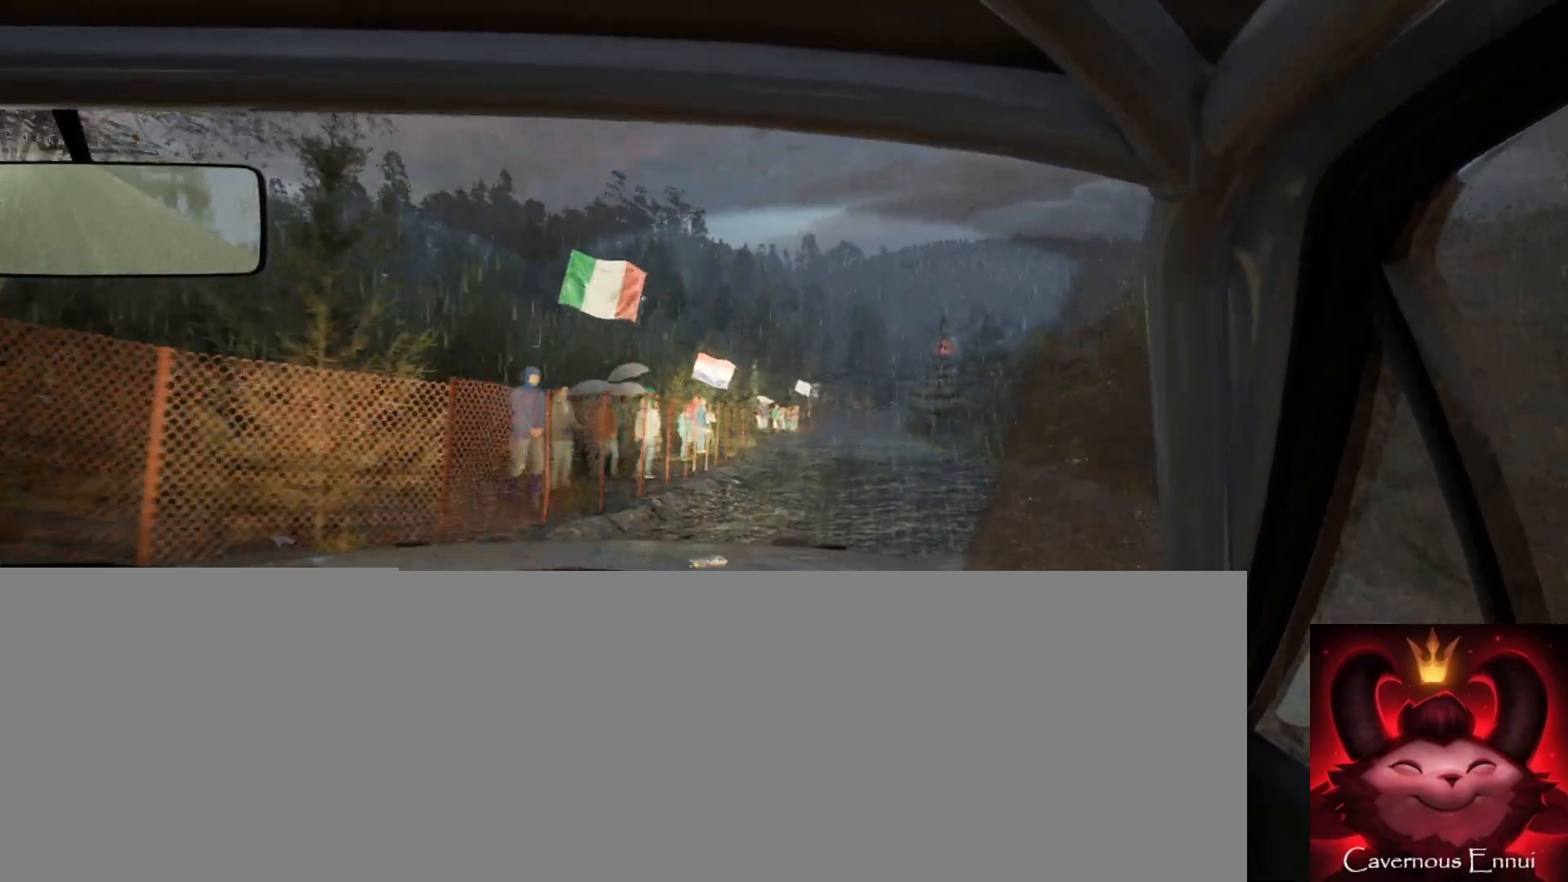
{"buttons": [], "left_stick": "center", "right_stick": "up", "events": [[217, "left_stick", "down-left"], [383, "left_stick", "center"]]}
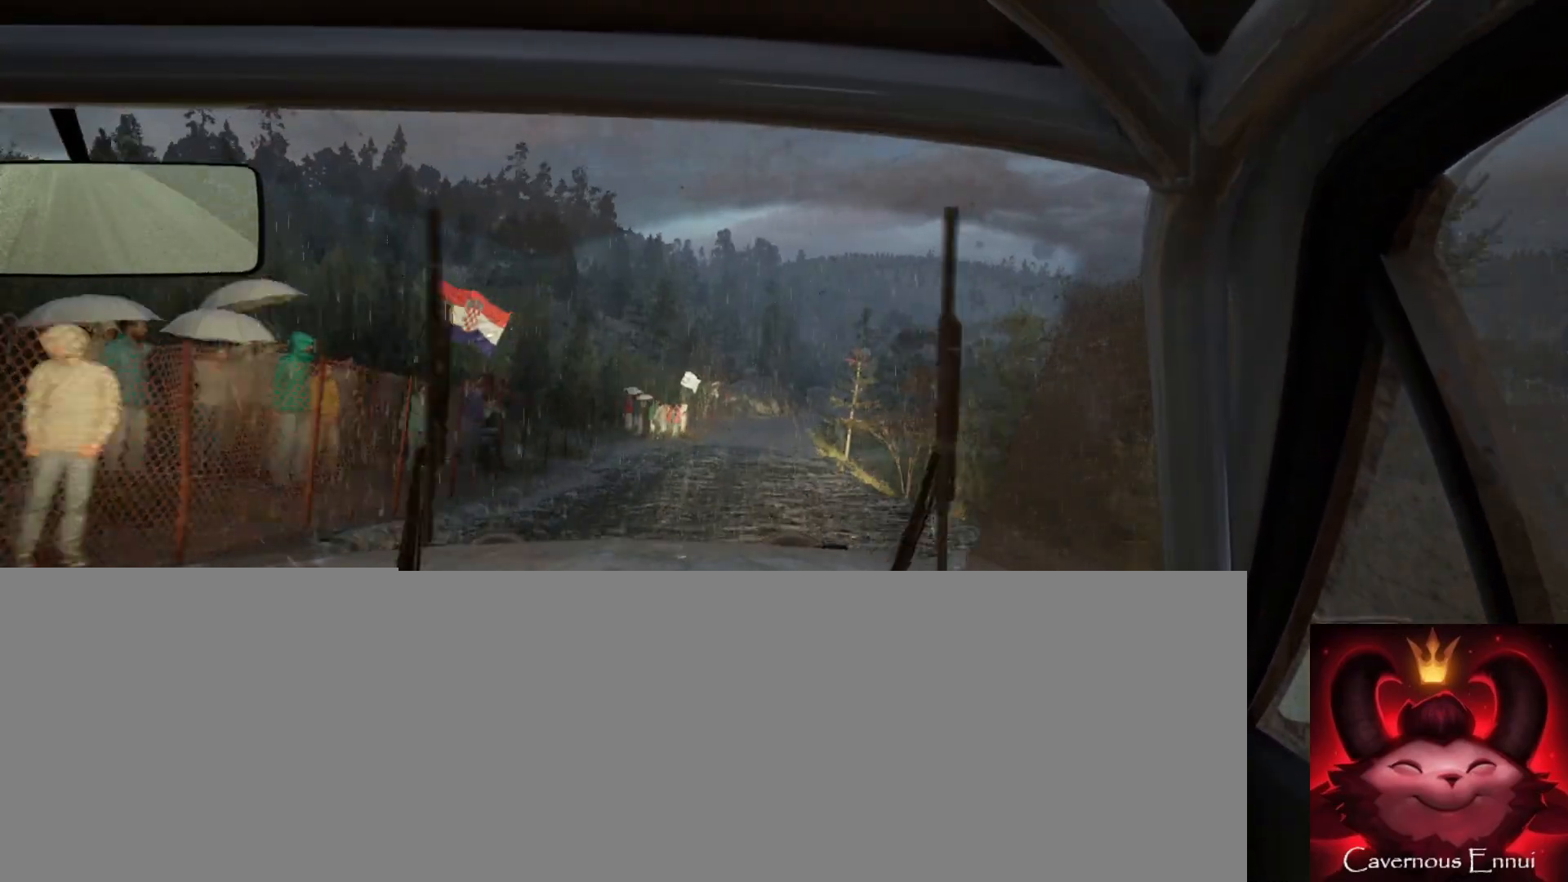
{"buttons": [], "left_stick": "center", "right_stick": "up", "events": [[67, "left_stick", "left"], [167, "left_stick", "center"]]}
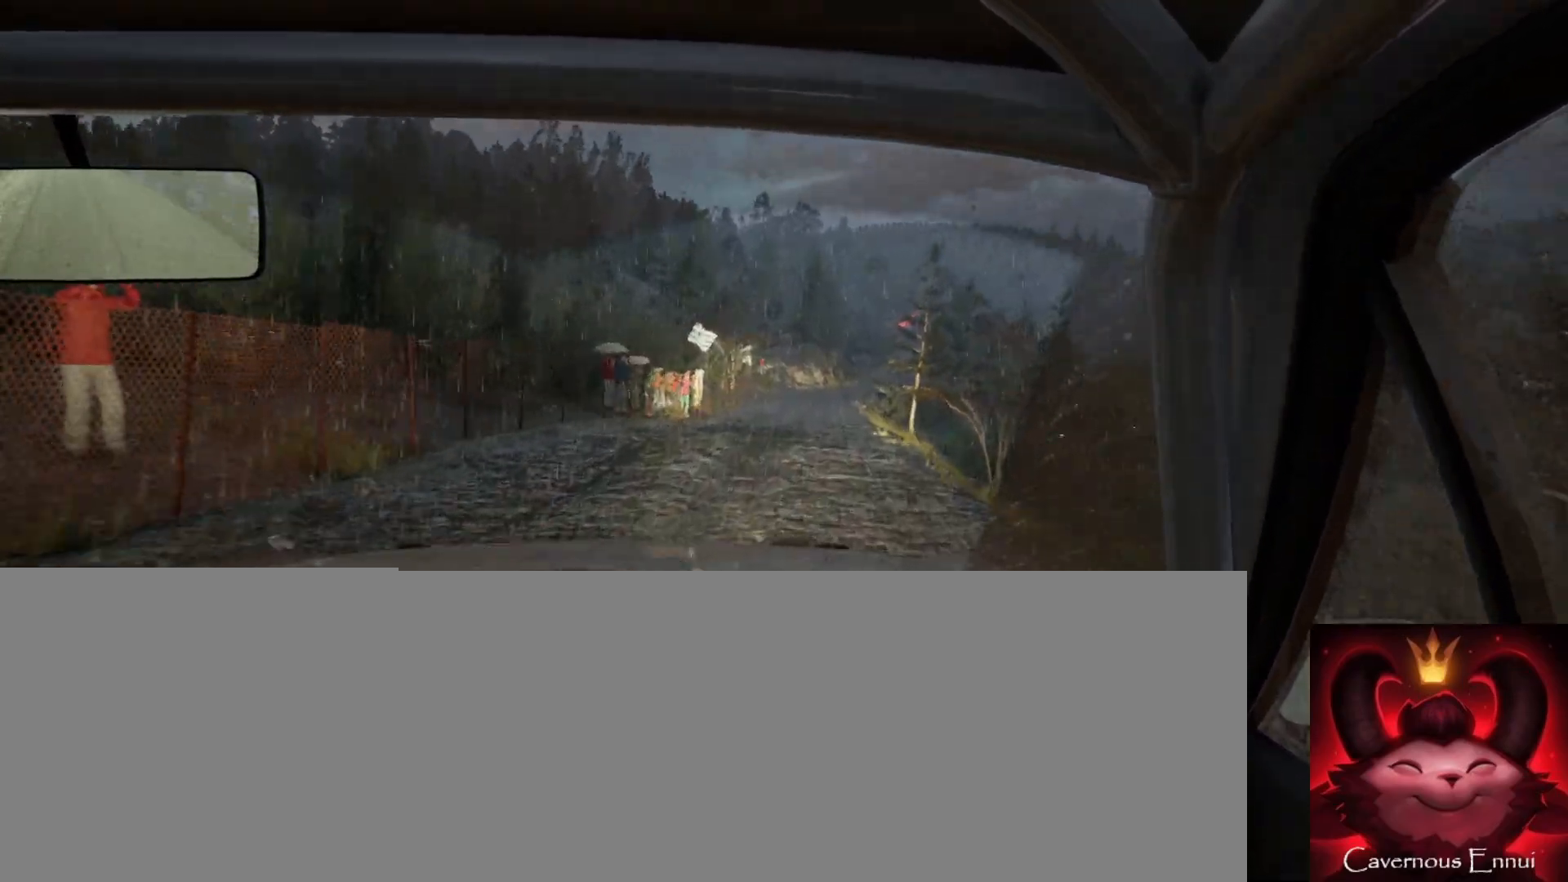
{"buttons": [], "left_stick": "right", "right_stick": "up", "events": [[100, "left_stick", "right"], [283, "left_stick", "center"], [467, "left_stick", "right"]]}
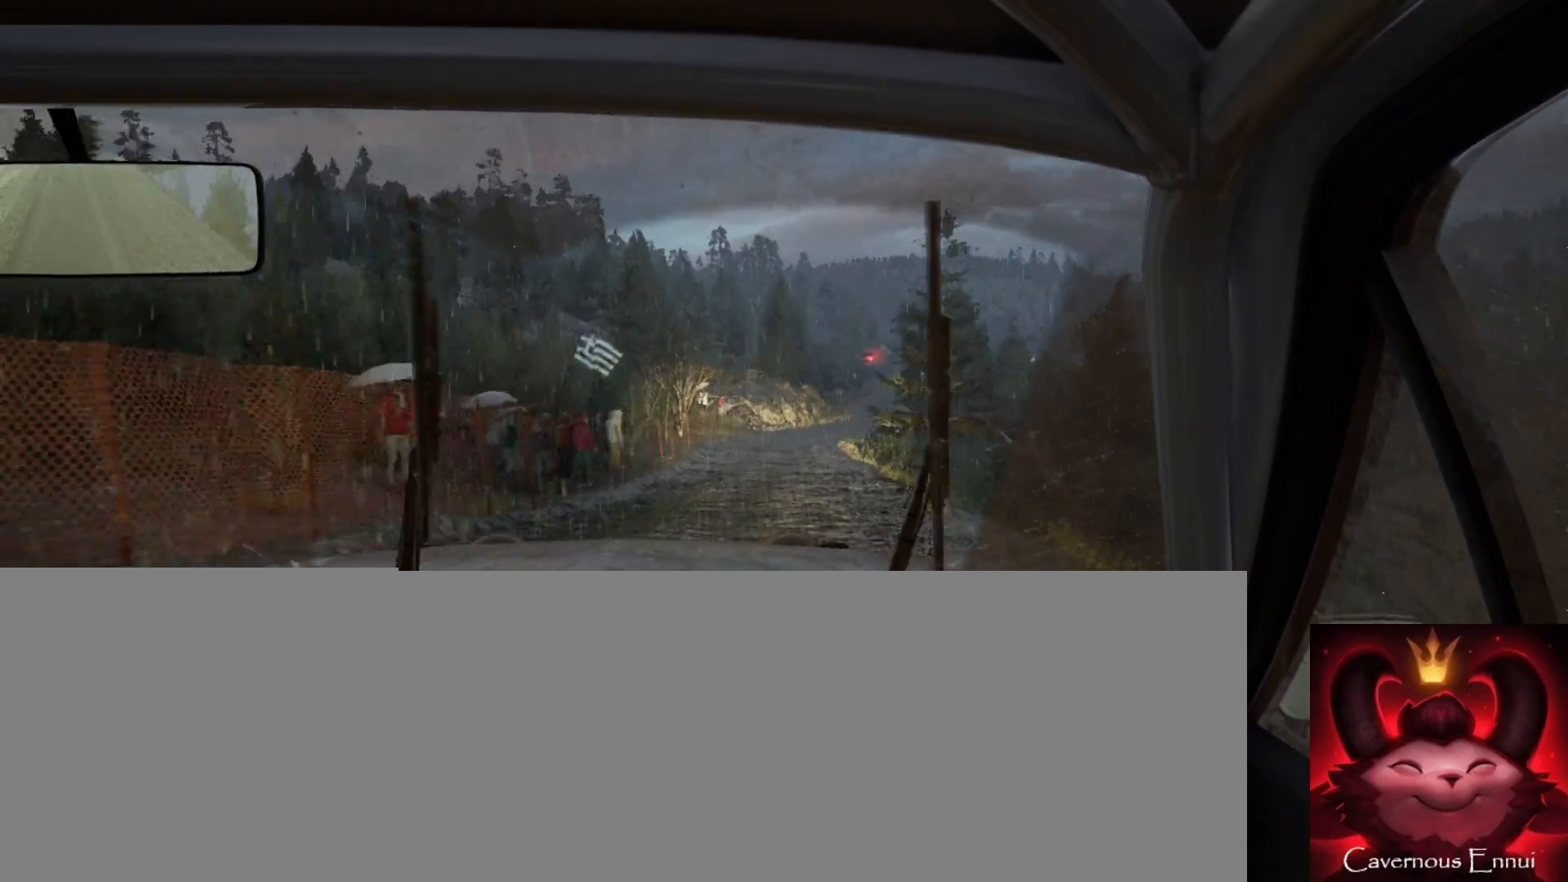
{"buttons": [], "left_stick": "center", "right_stick": "up", "events": [[83, "left_stick", "center"]]}
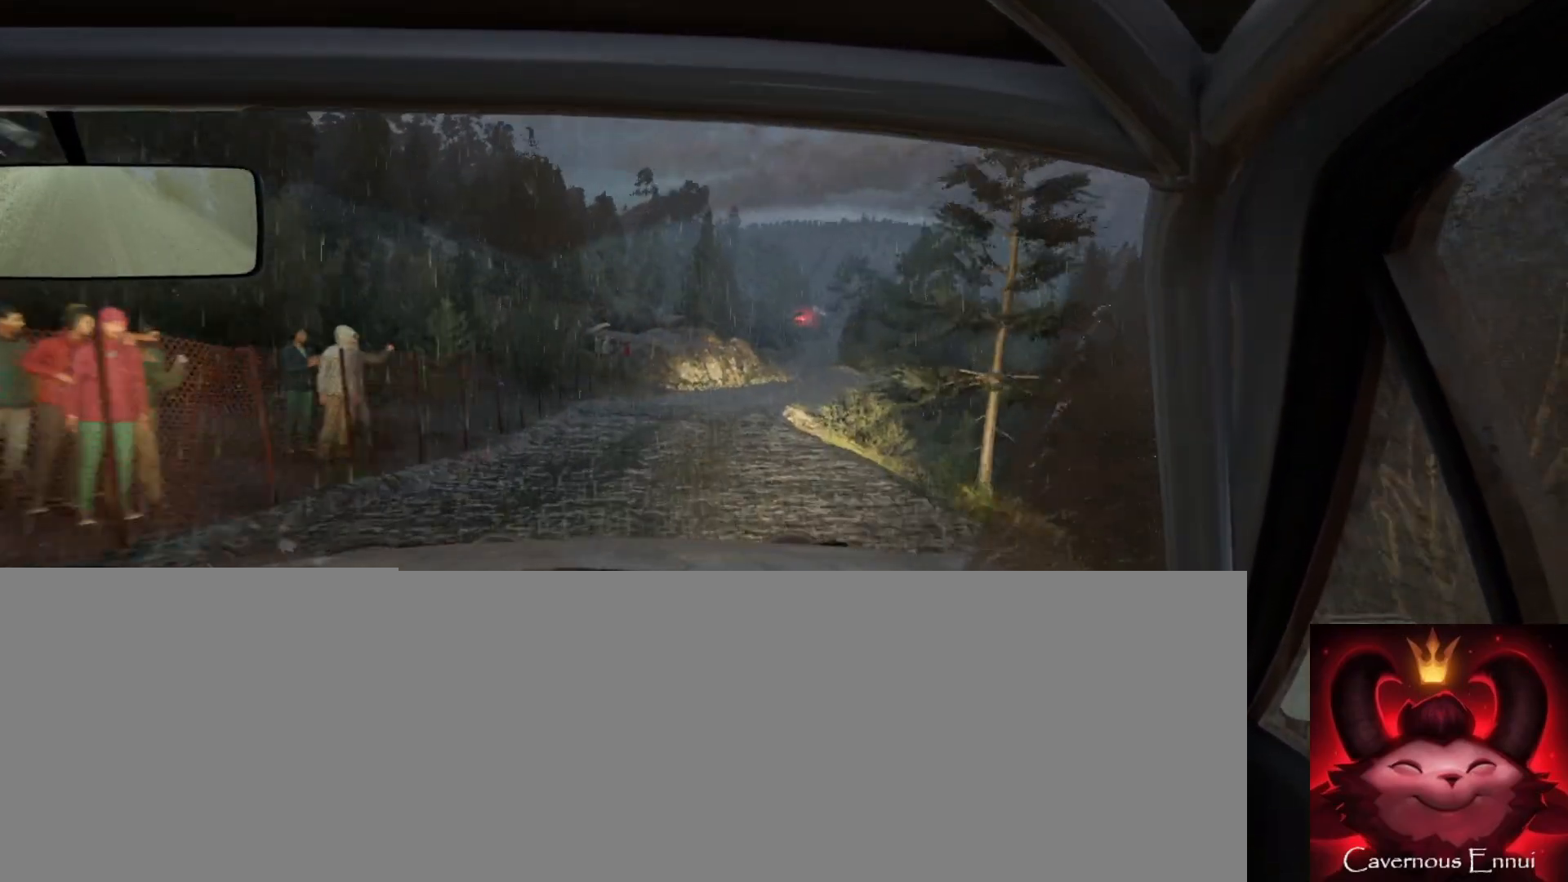
{"buttons": [], "left_stick": "left", "right_stick": "up", "events": [[33, "R1", "down"], [100, "R1", "up"], [250, "left_stick", "down-left"], [367, "left_stick", "center"], [500, "left_stick", "left"]]}
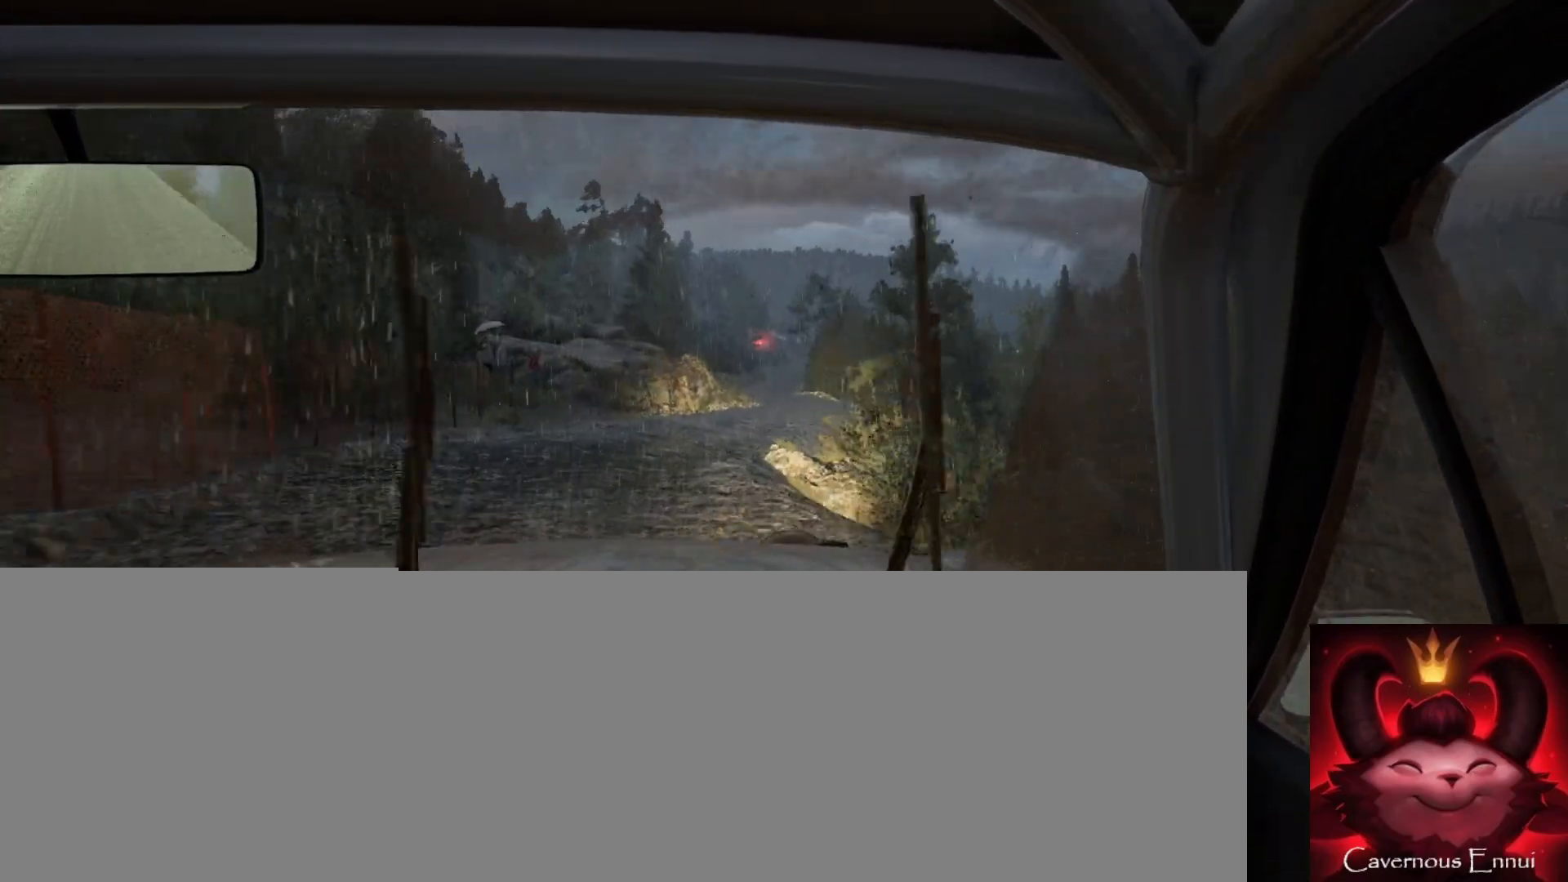
{"buttons": [], "left_stick": "right", "right_stick": "center", "events": [[267, "left_stick", "center"], [300, "right_stick", "center"], [433, "left_stick", "right"]]}
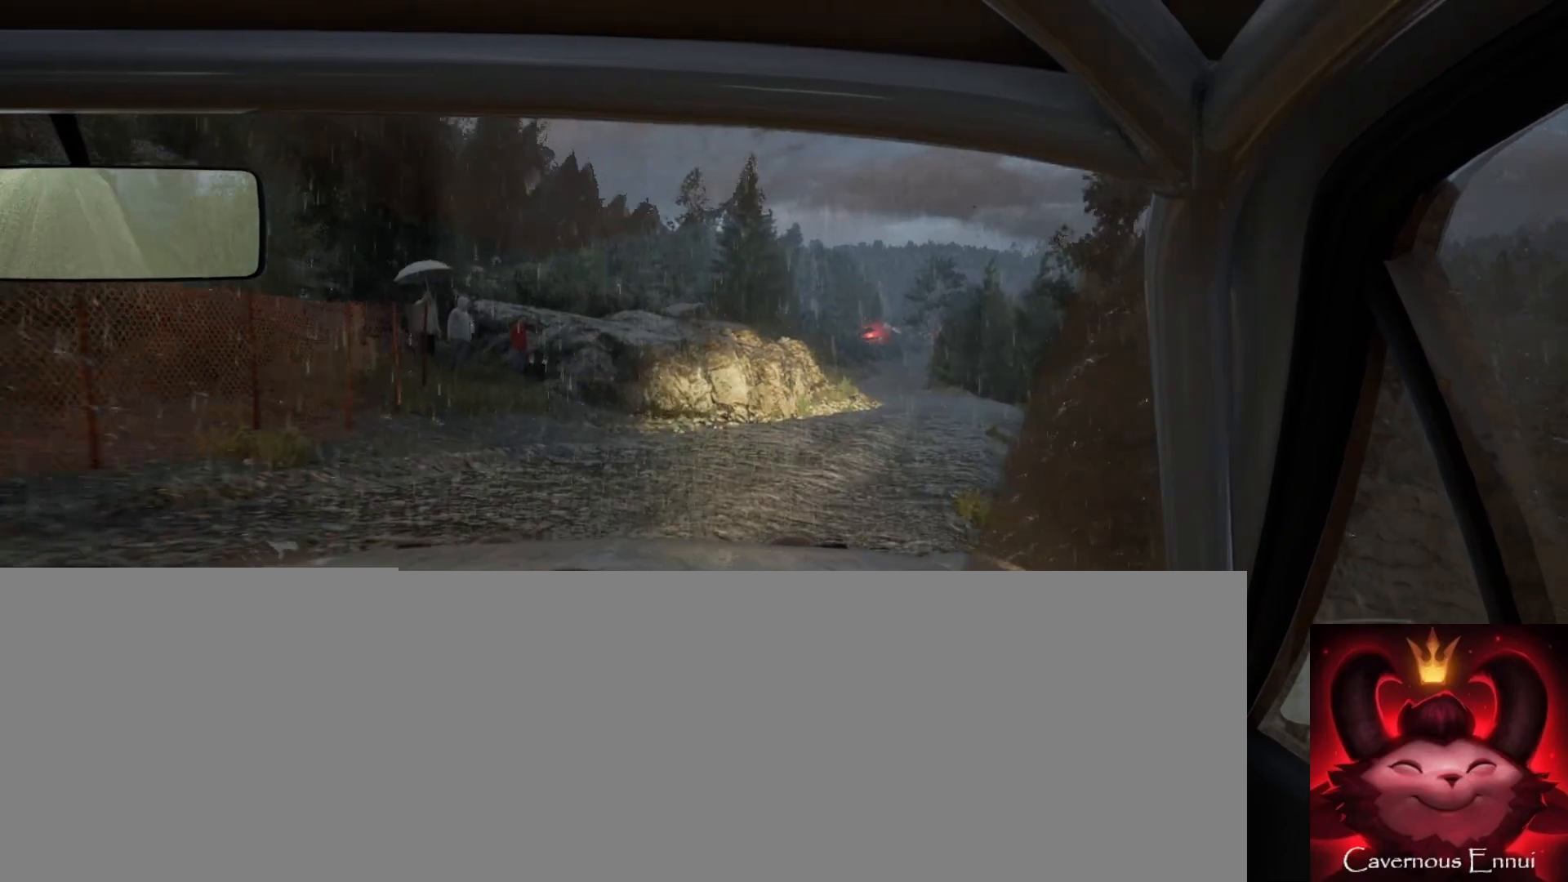
{"buttons": [], "left_stick": "center", "right_stick": "center", "events": [[233, "L2", "down"], [333, "L2", "up"], [450, "left_stick", "center"]]}
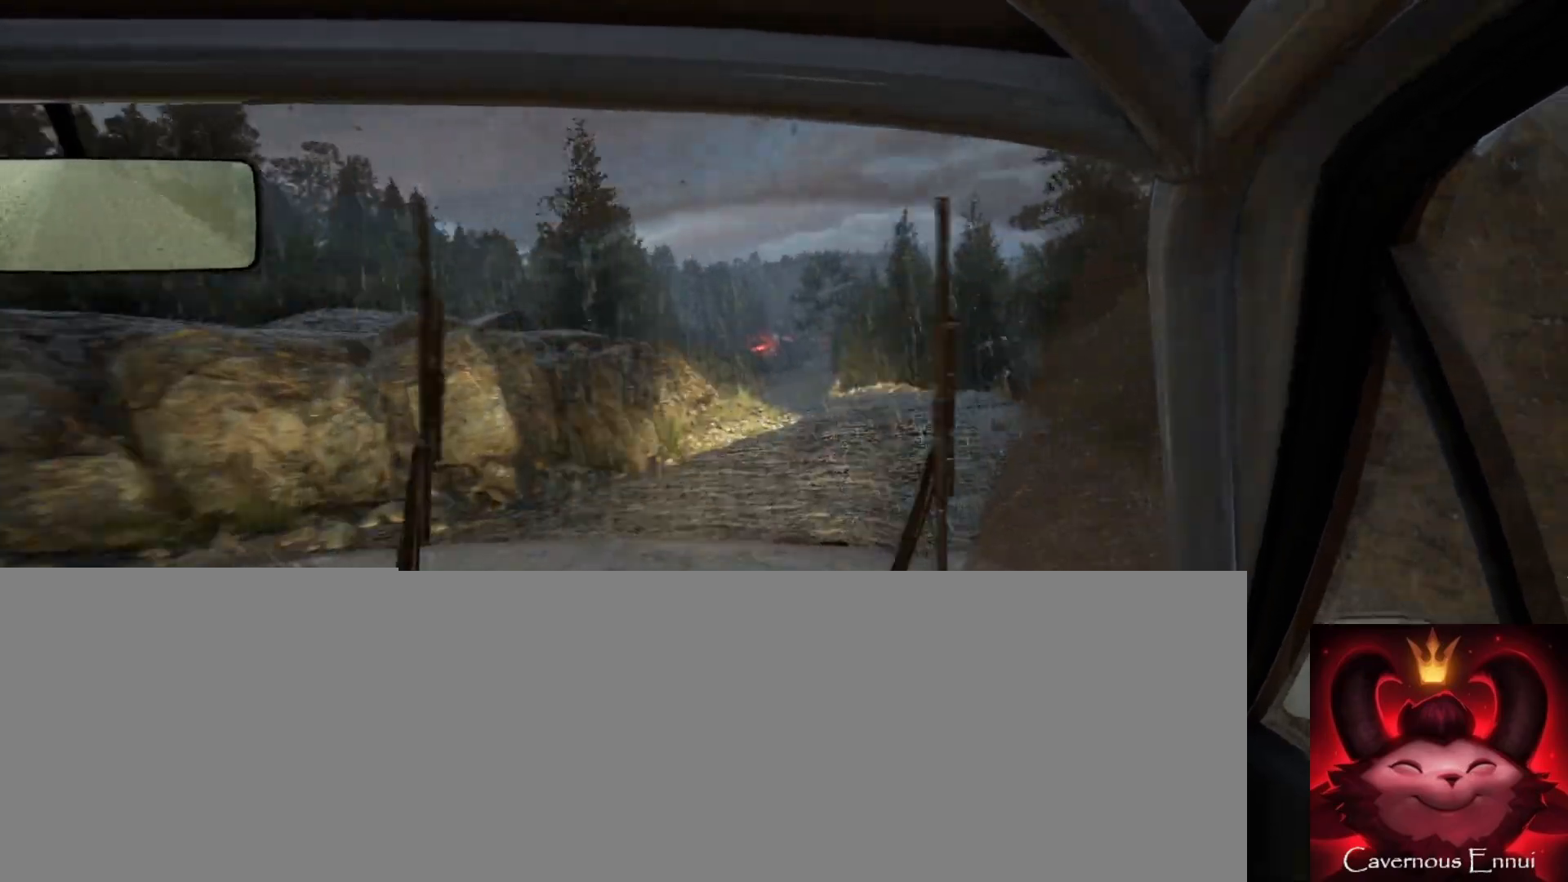
{"buttons": [], "left_stick": "left", "right_stick": "up", "events": [[83, "left_stick", "down-left"], [350, "right_stick", "up"], [383, "left_stick", "center"], [467, "left_stick", "left"]]}
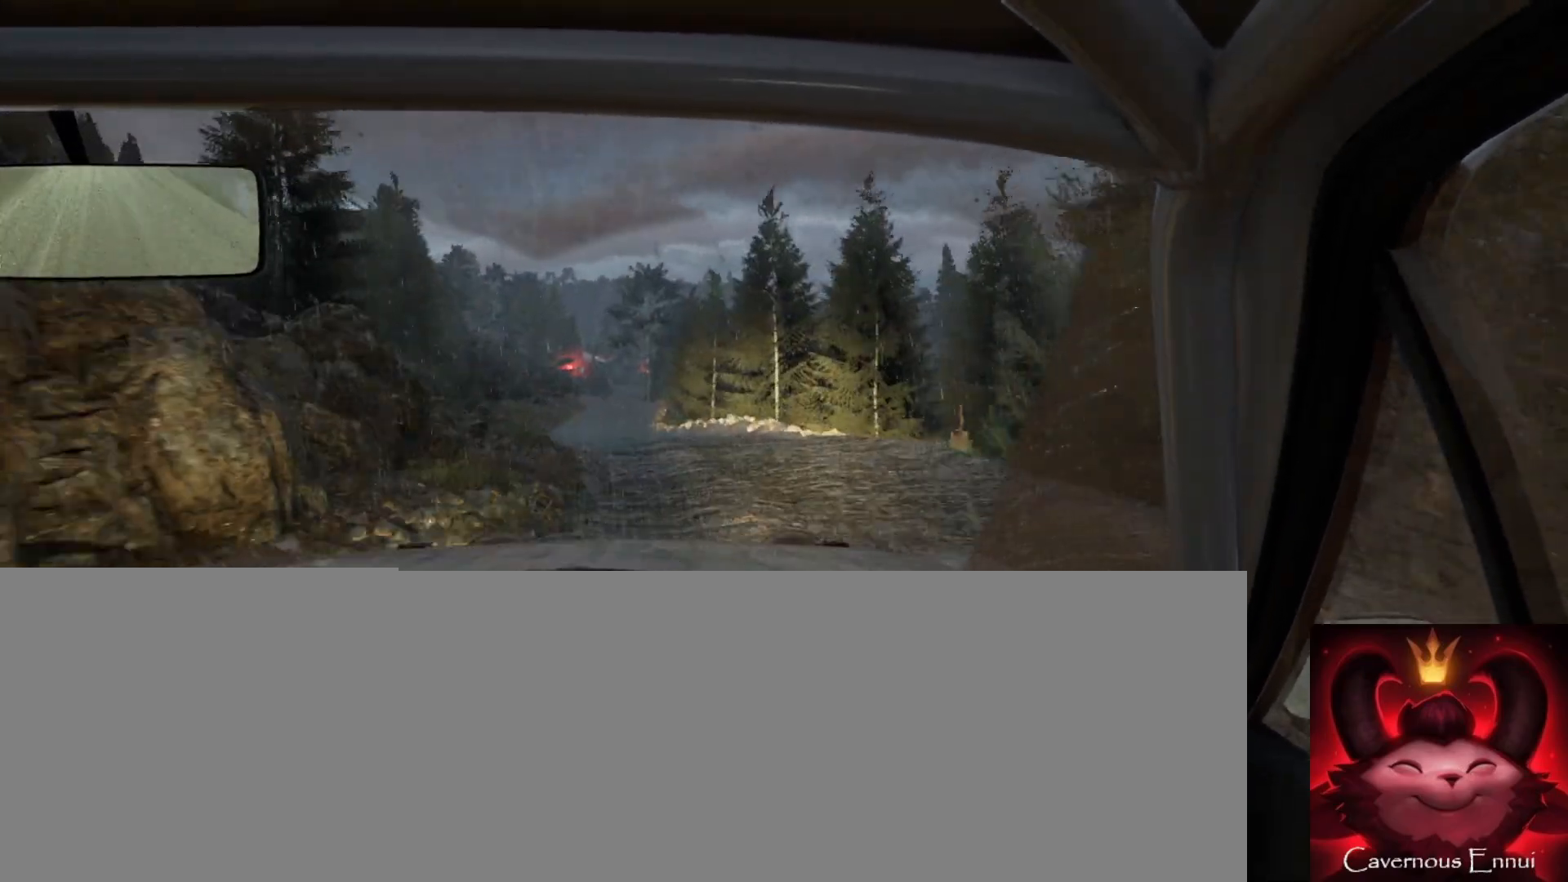
{"buttons": [], "left_stick": "center", "right_stick": "center", "events": [[250, "left_stick", "center"], [250, "right_stick", "center"], [350, "left_stick", "left"], [483, "left_stick", "center"]]}
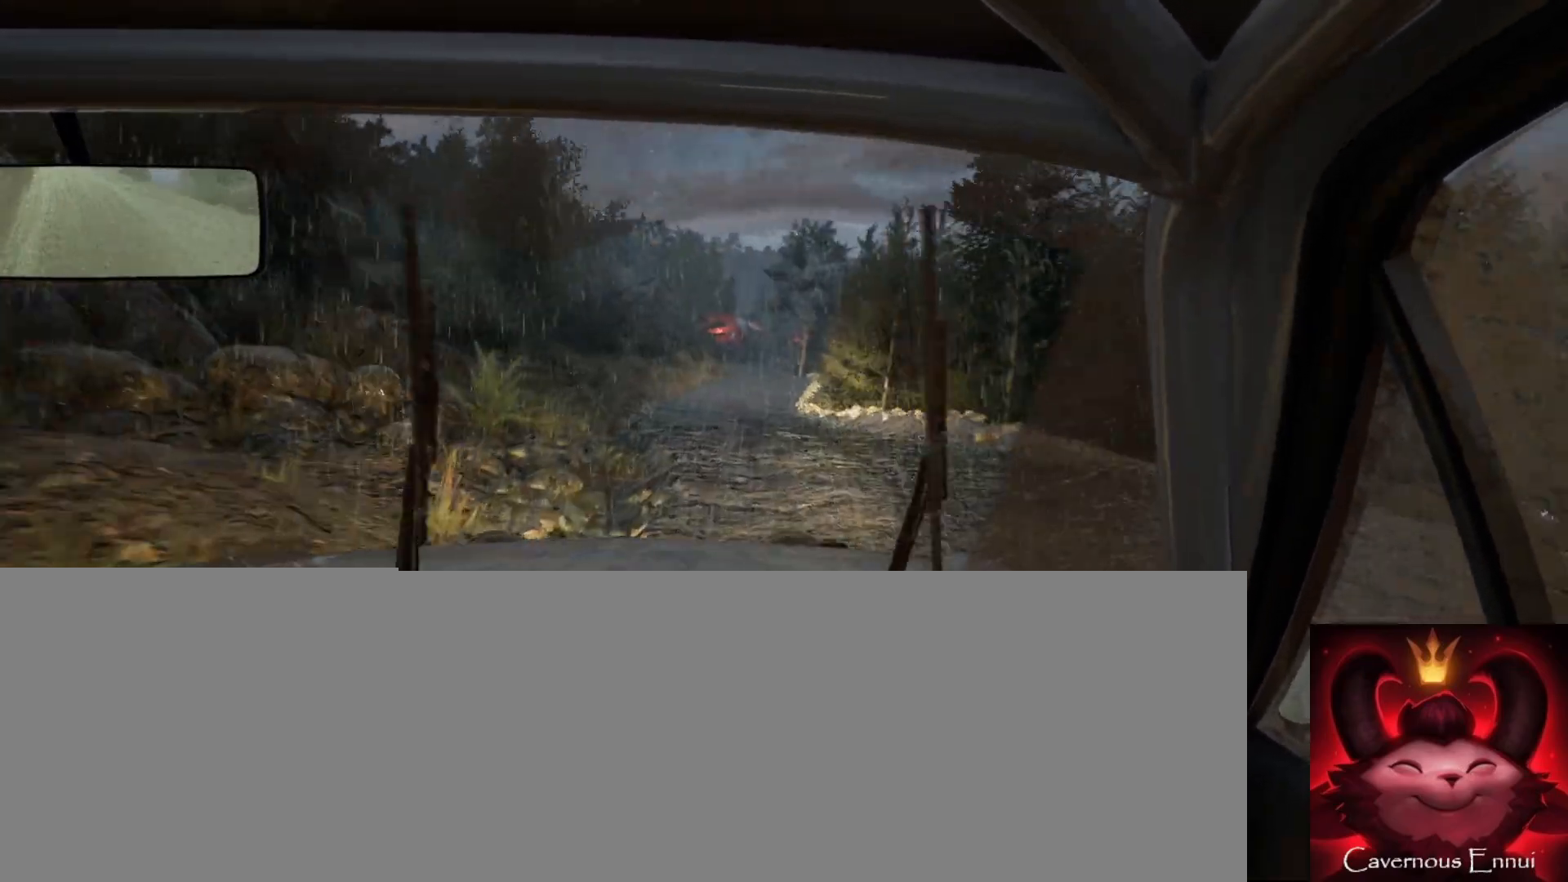
{"buttons": [], "left_stick": "center", "right_stick": "up", "events": [[117, "right_stick", "up"], [200, "left_stick", "right"], [433, "left_stick", "center"]]}
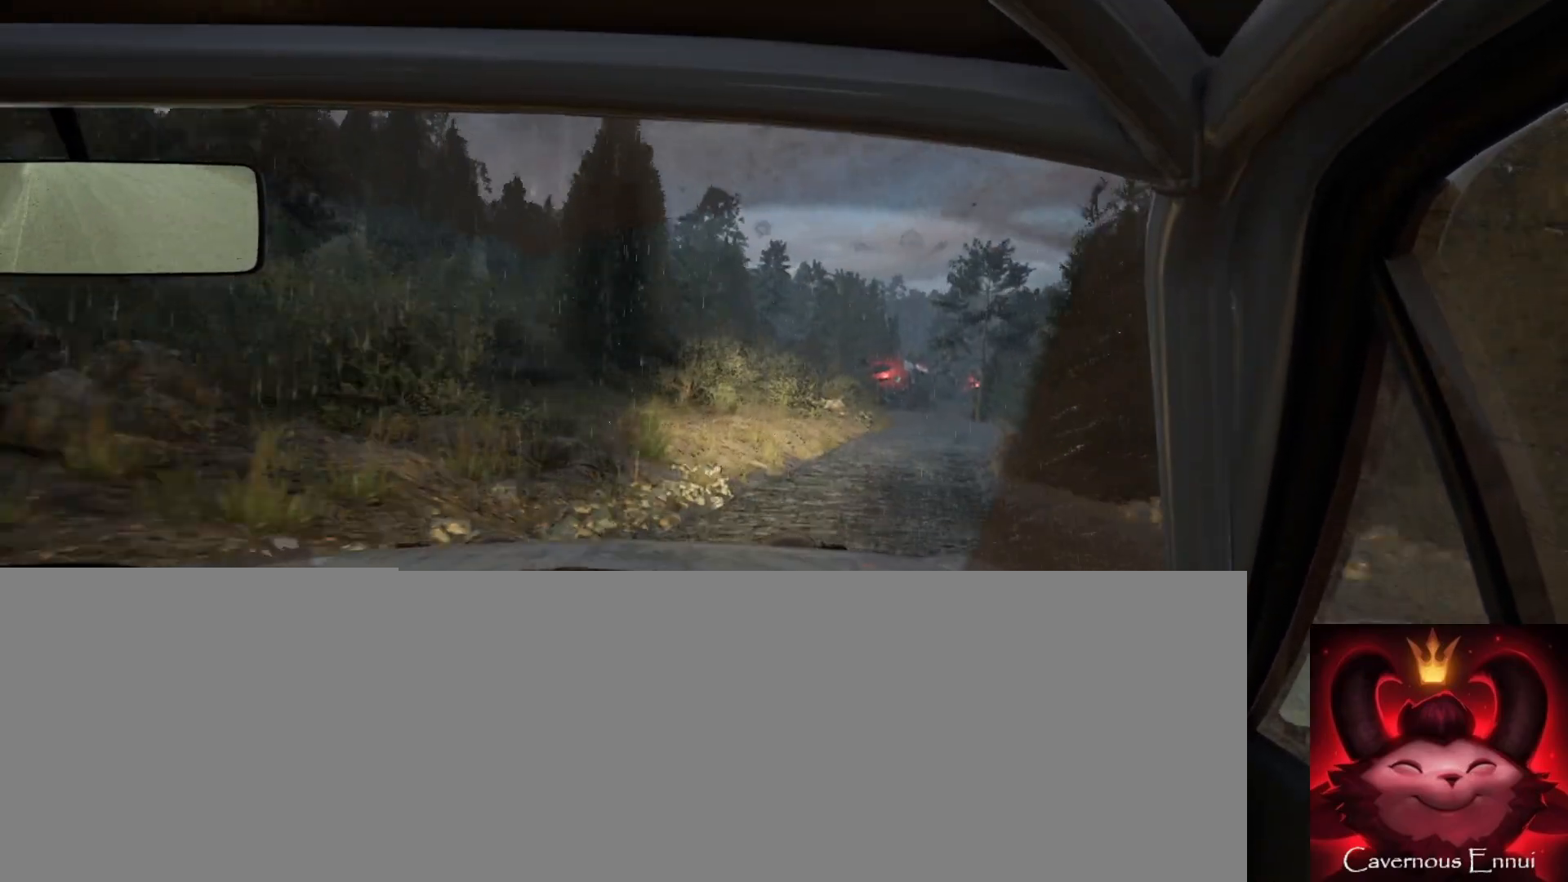
{"buttons": [], "left_stick": "center", "right_stick": "up", "events": [[17, "left_stick", "right"], [200, "right_stick", "center"], [450, "left_stick", "center"], [467, "right_stick", "up"]]}
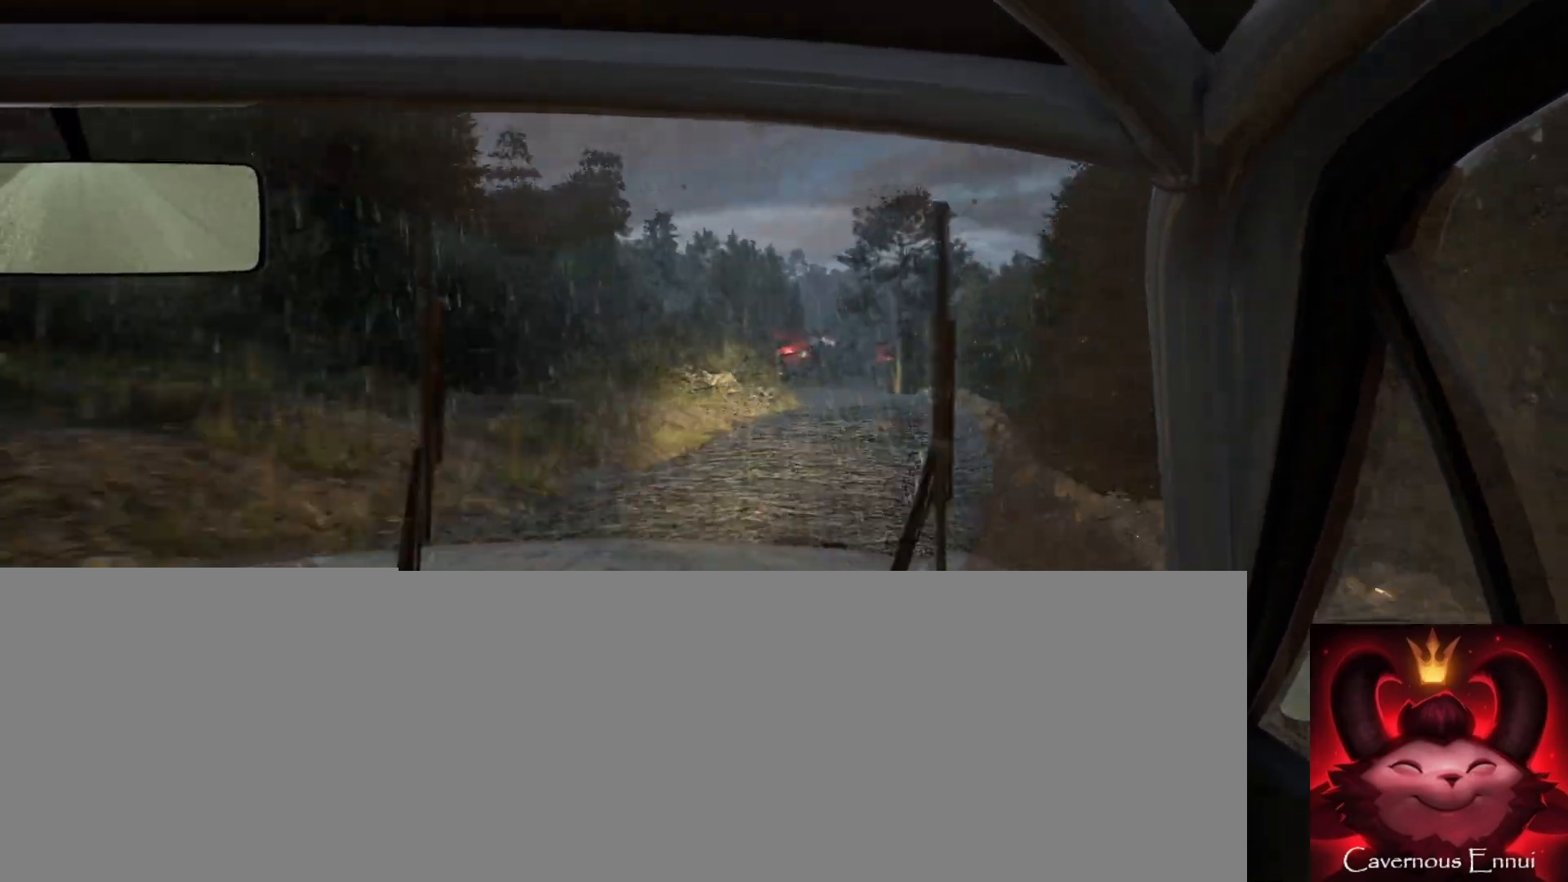
{"buttons": [], "left_stick": "center", "right_stick": "up", "events": [[117, "left_stick", "left"], [500, "left_stick", "center"]]}
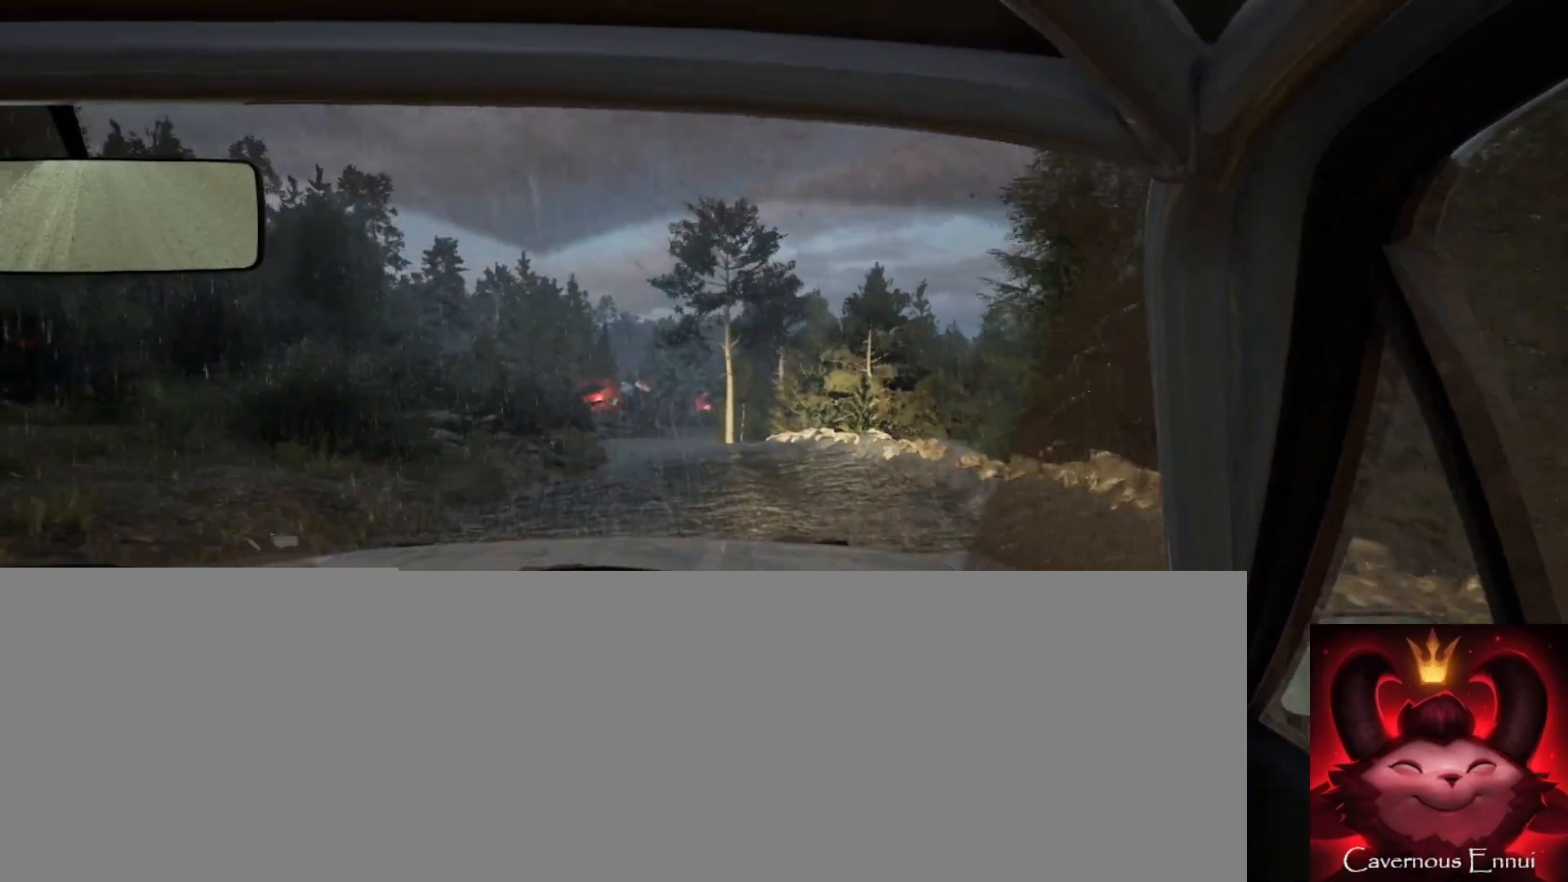
{"buttons": [], "left_stick": "right", "right_stick": "up", "events": [[317, "left_stick", "right"]]}
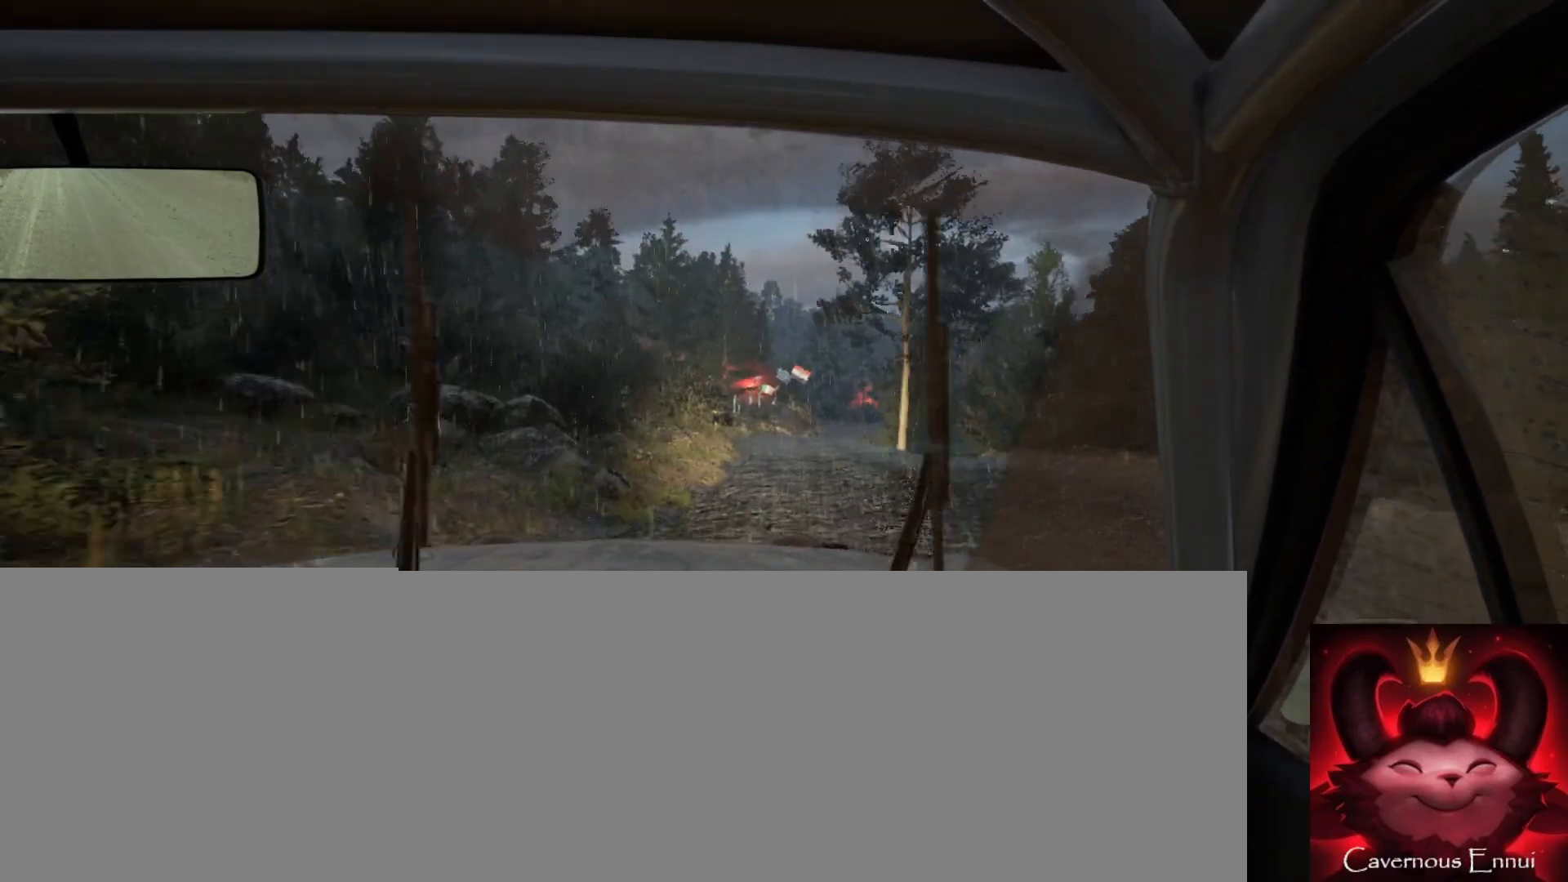
{"buttons": [], "left_stick": "center", "right_stick": "up", "events": [[67, "left_stick", "center"]]}
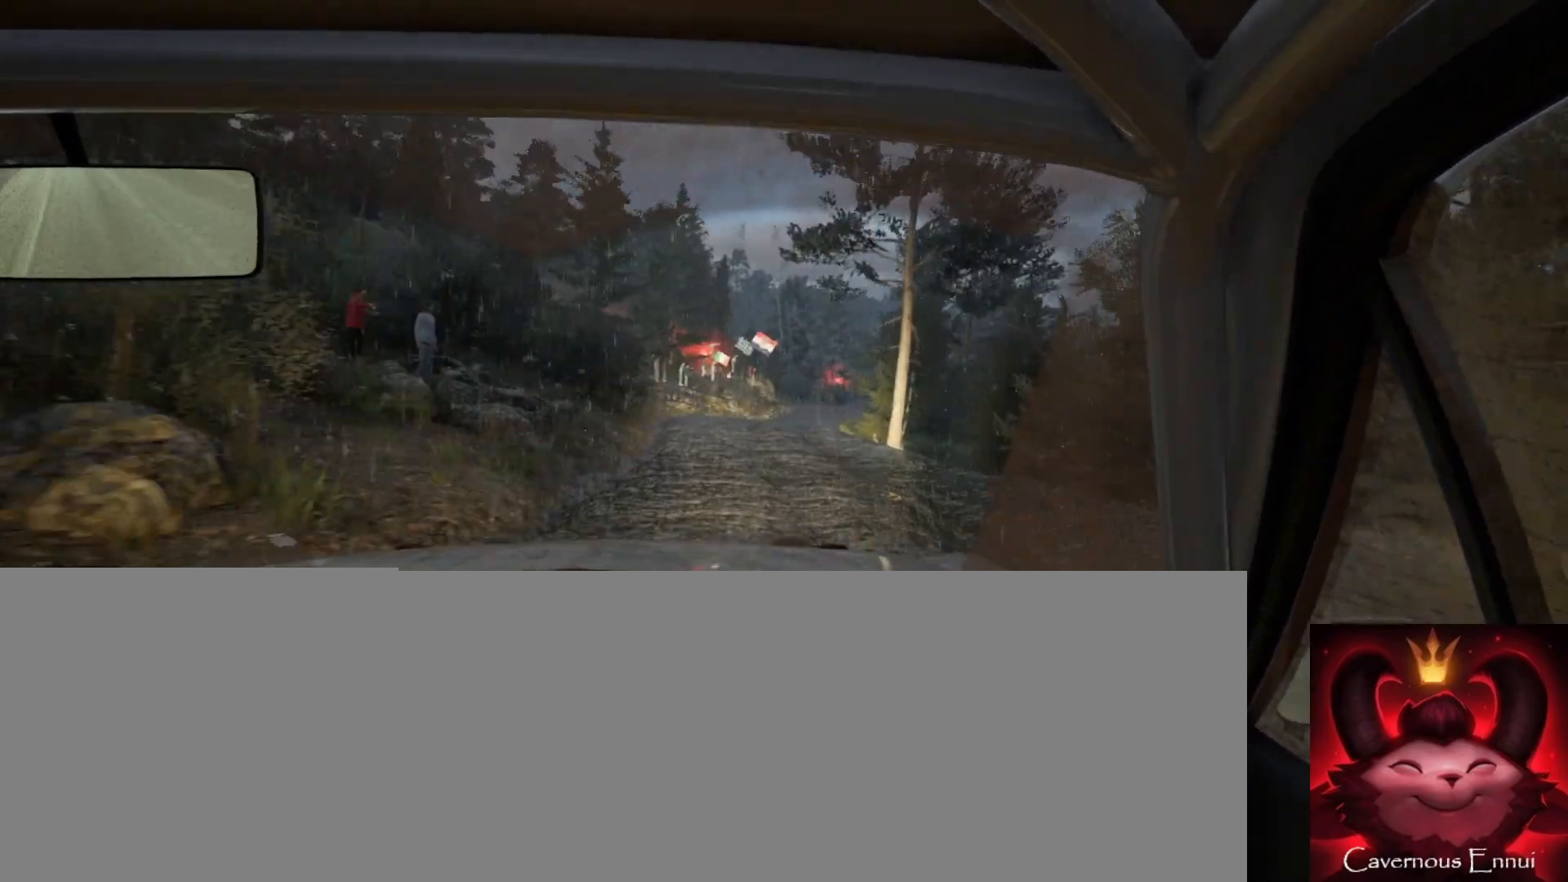
{"buttons": [], "left_stick": "center", "right_stick": "up", "events": [[67, "left_stick", "right"], [200, "left_stick", "center"]]}
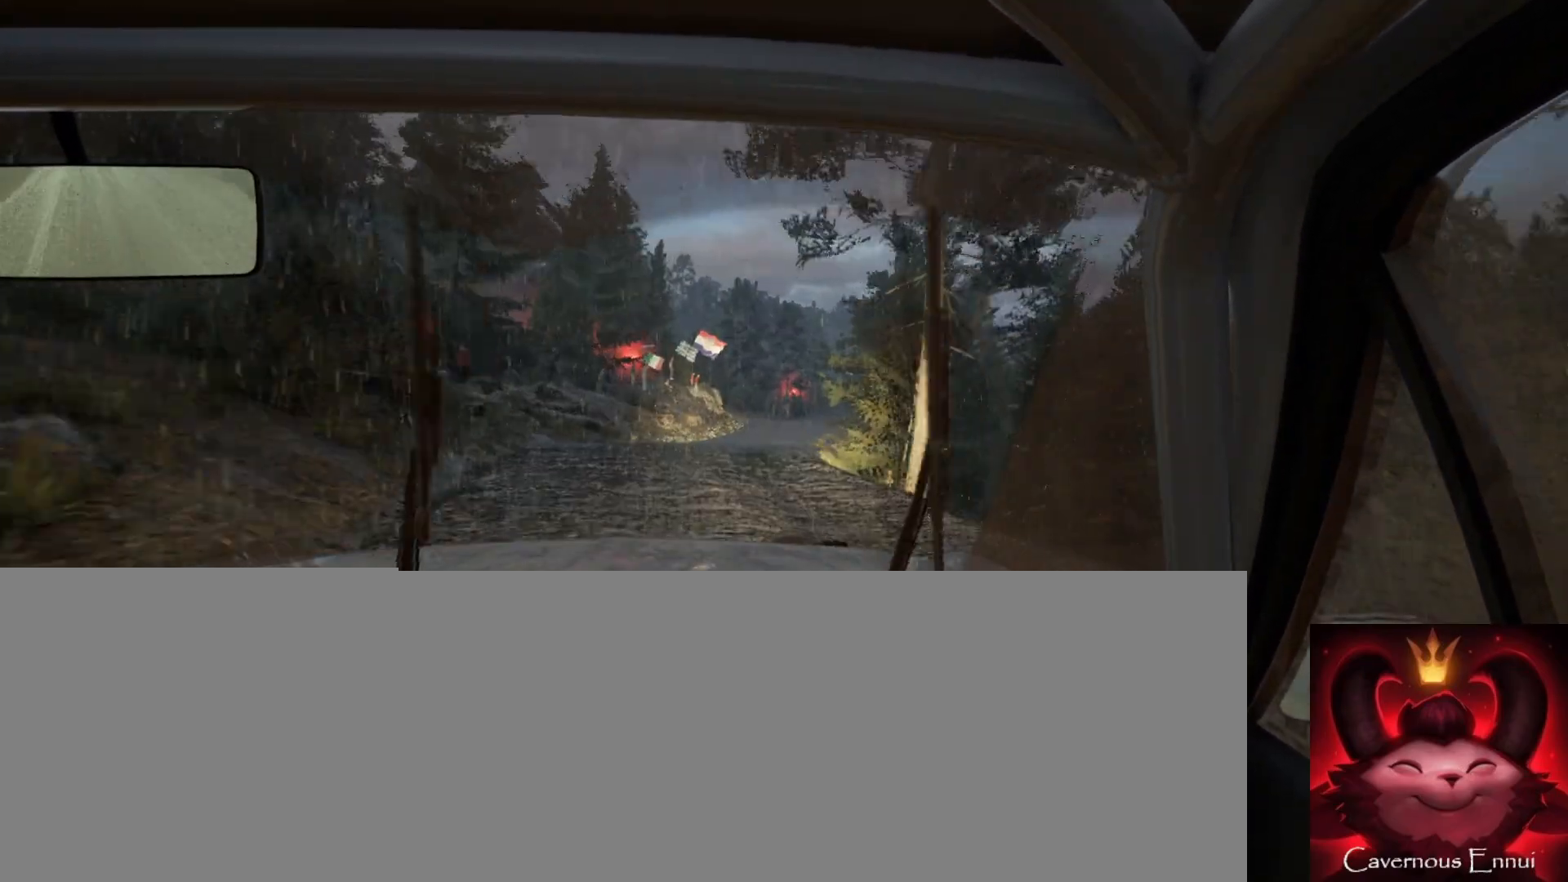
{"buttons": [], "left_stick": "center", "right_stick": "up", "events": []}
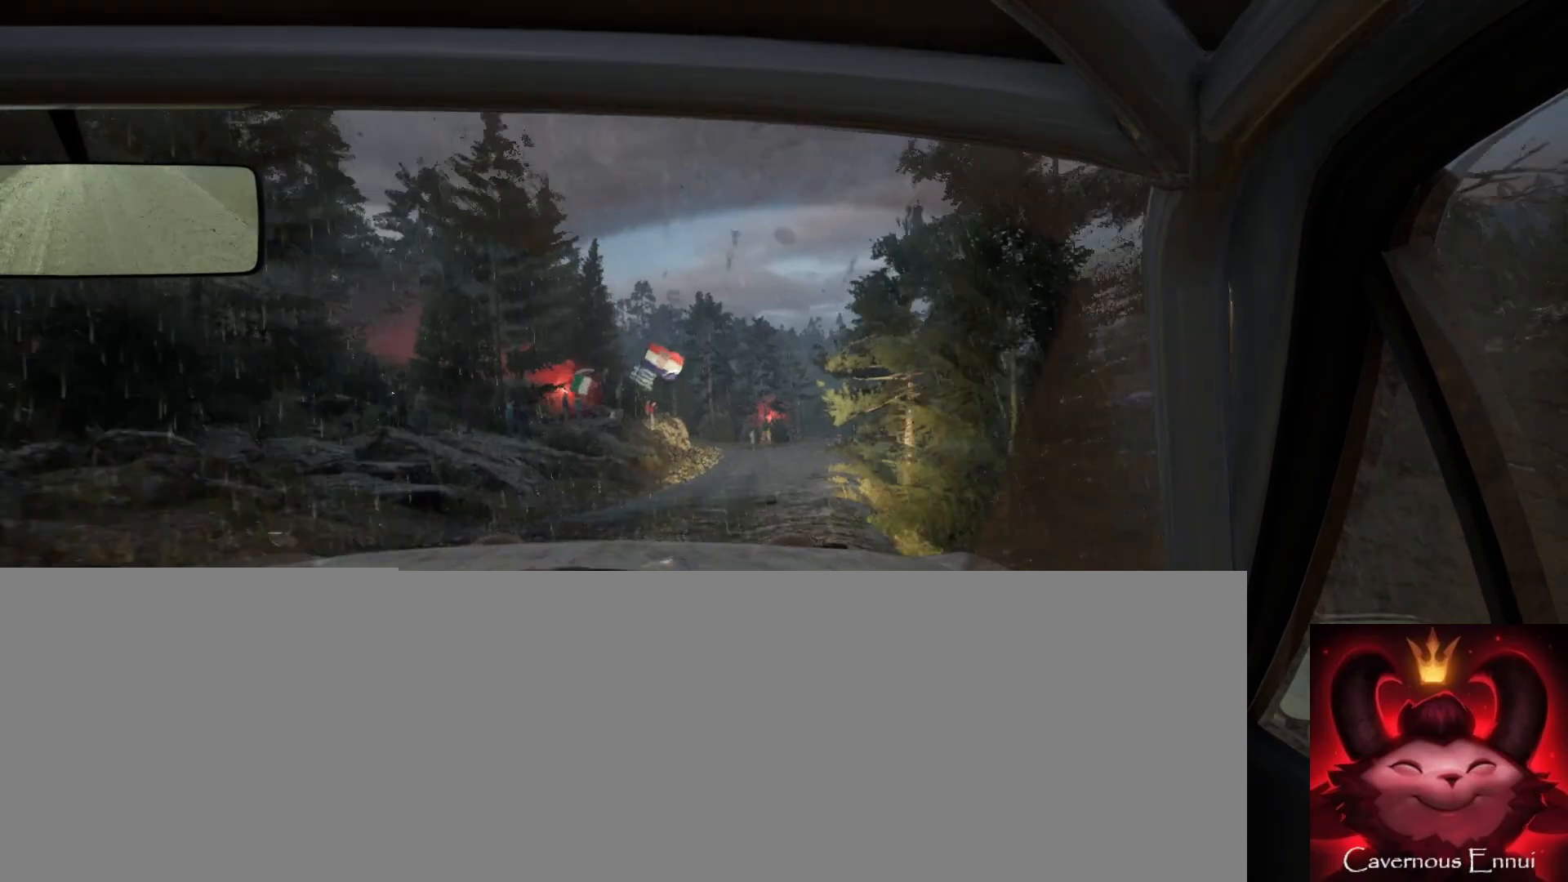
{"buttons": [], "left_stick": "center", "right_stick": "up", "events": []}
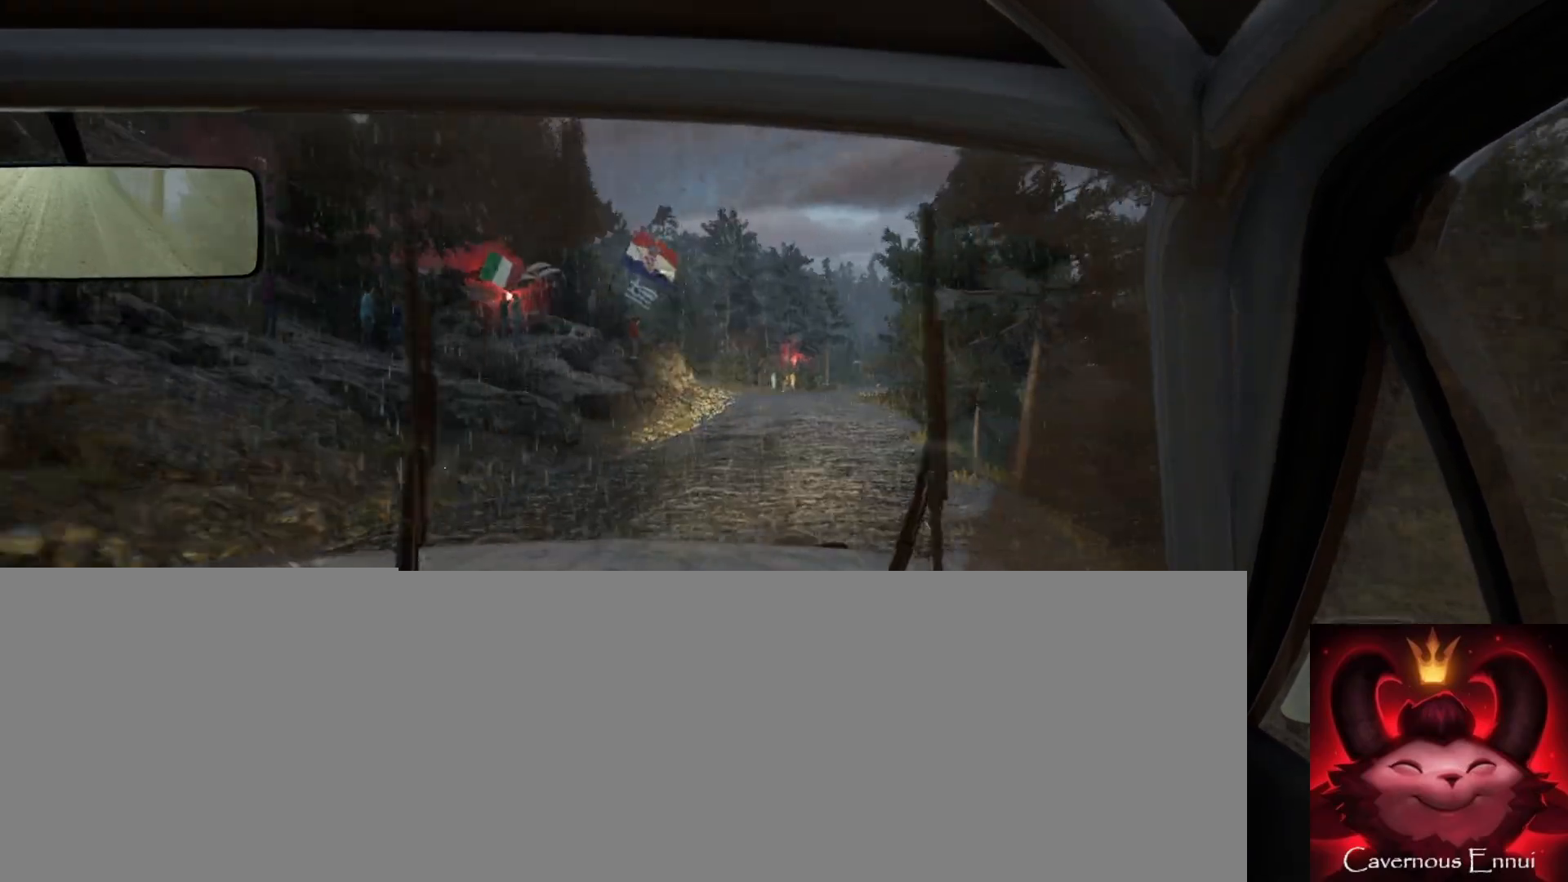
{"buttons": [], "left_stick": "center", "right_stick": "up", "events": []}
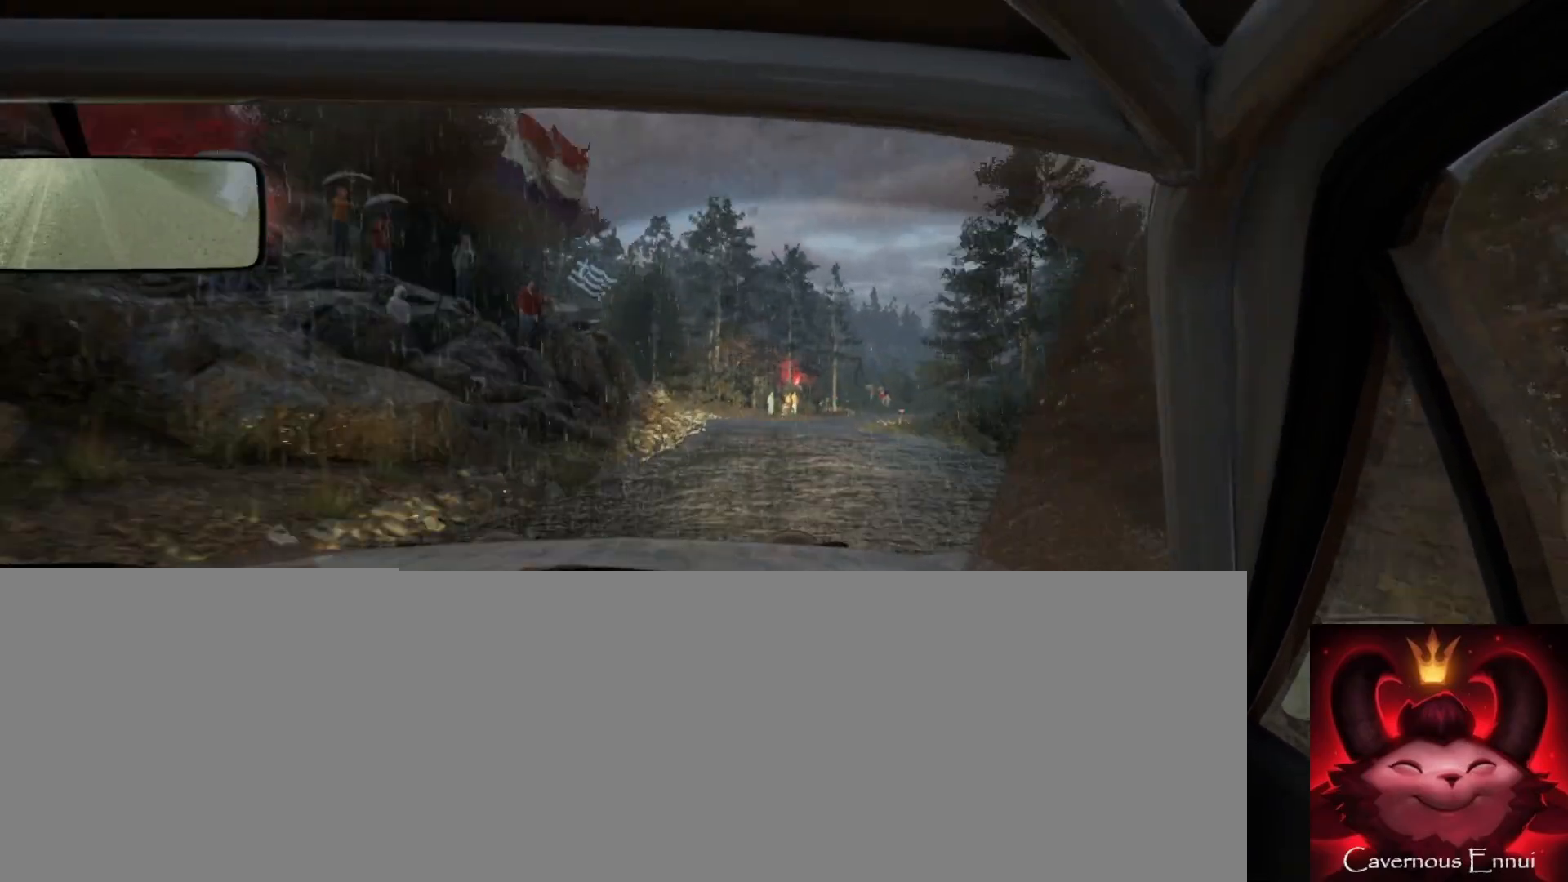
{"buttons": [], "left_stick": "center", "right_stick": "up", "events": [[33, "right_stick", "center"], [83, "left_stick", "right"], [300, "left_stick", "center"], [350, "right_stick", "up"]]}
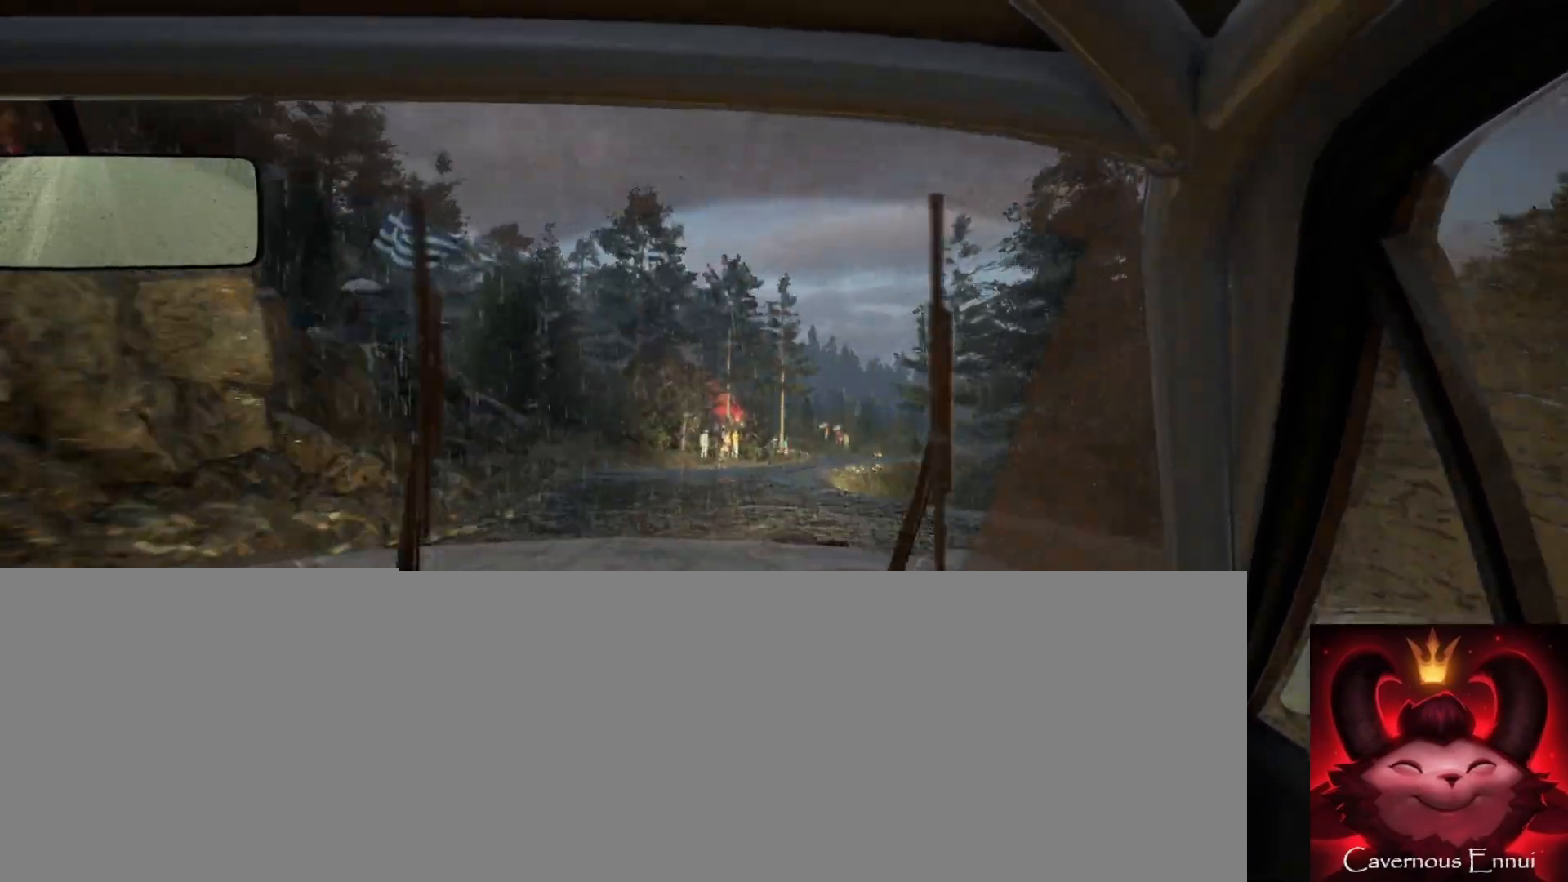
{"buttons": ["L1"], "left_stick": "center", "right_stick": "center", "events": [[117, "right_stick", "center"], [133, "left_stick", "right"], [300, "L2", "down"], [333, "left_stick", "center"], [400, "L2", "up"], [450, "L1", "down"]]}
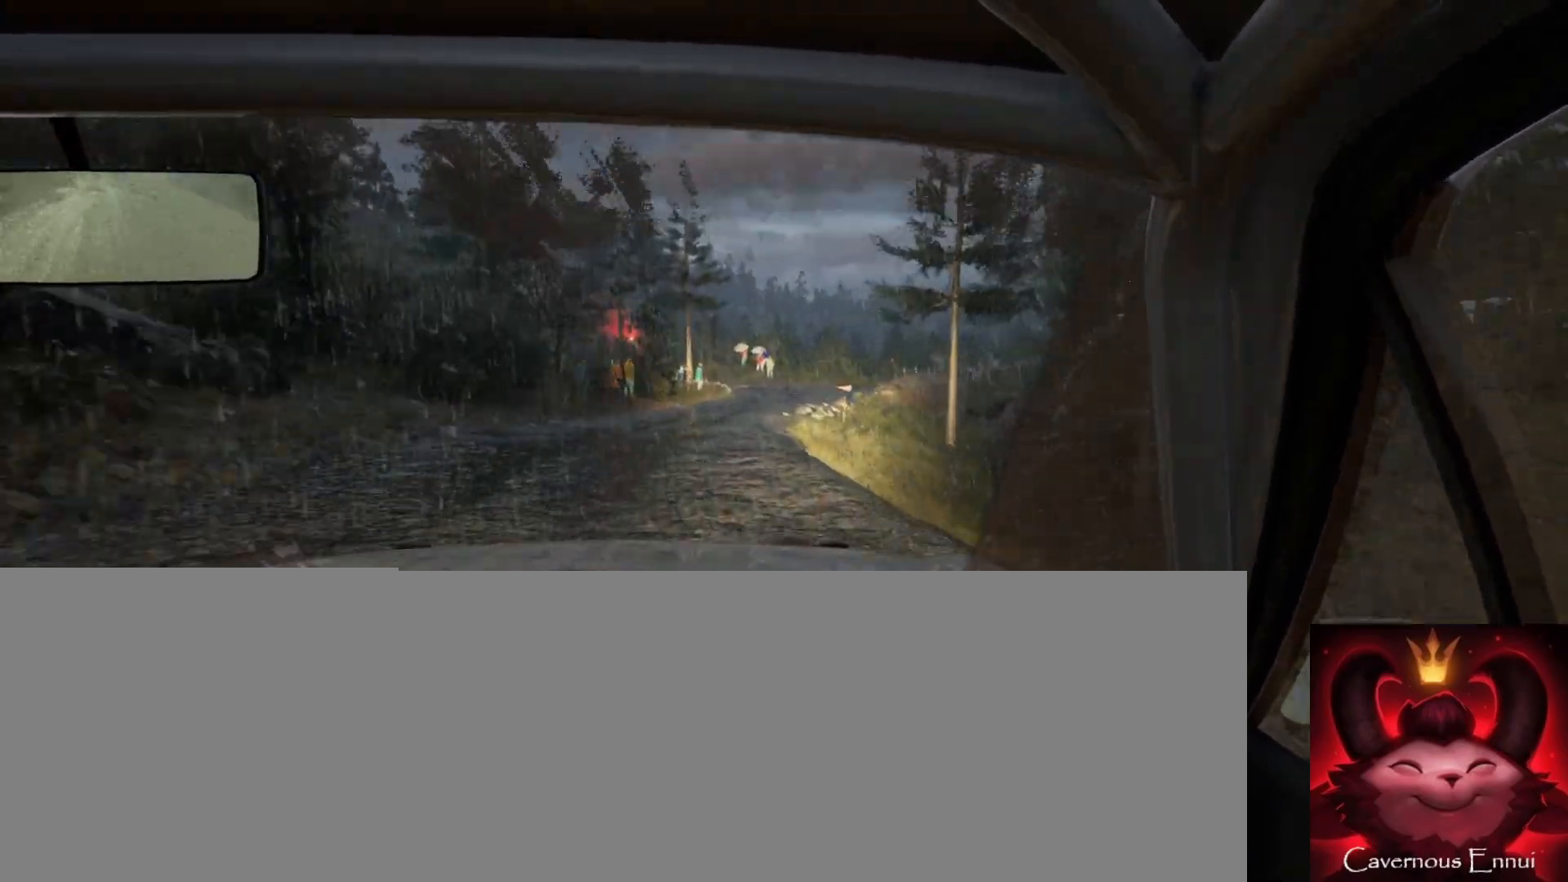
{"buttons": ["L1", "L2"], "left_stick": "center", "right_stick": "center", "events": [[50, "L1", "up"], [117, "left_stick", "down-left"], [233, "L2", "down"], [300, "left_stick", "left"], [400, "left_stick", "center"], [450, "L1", "down"]]}